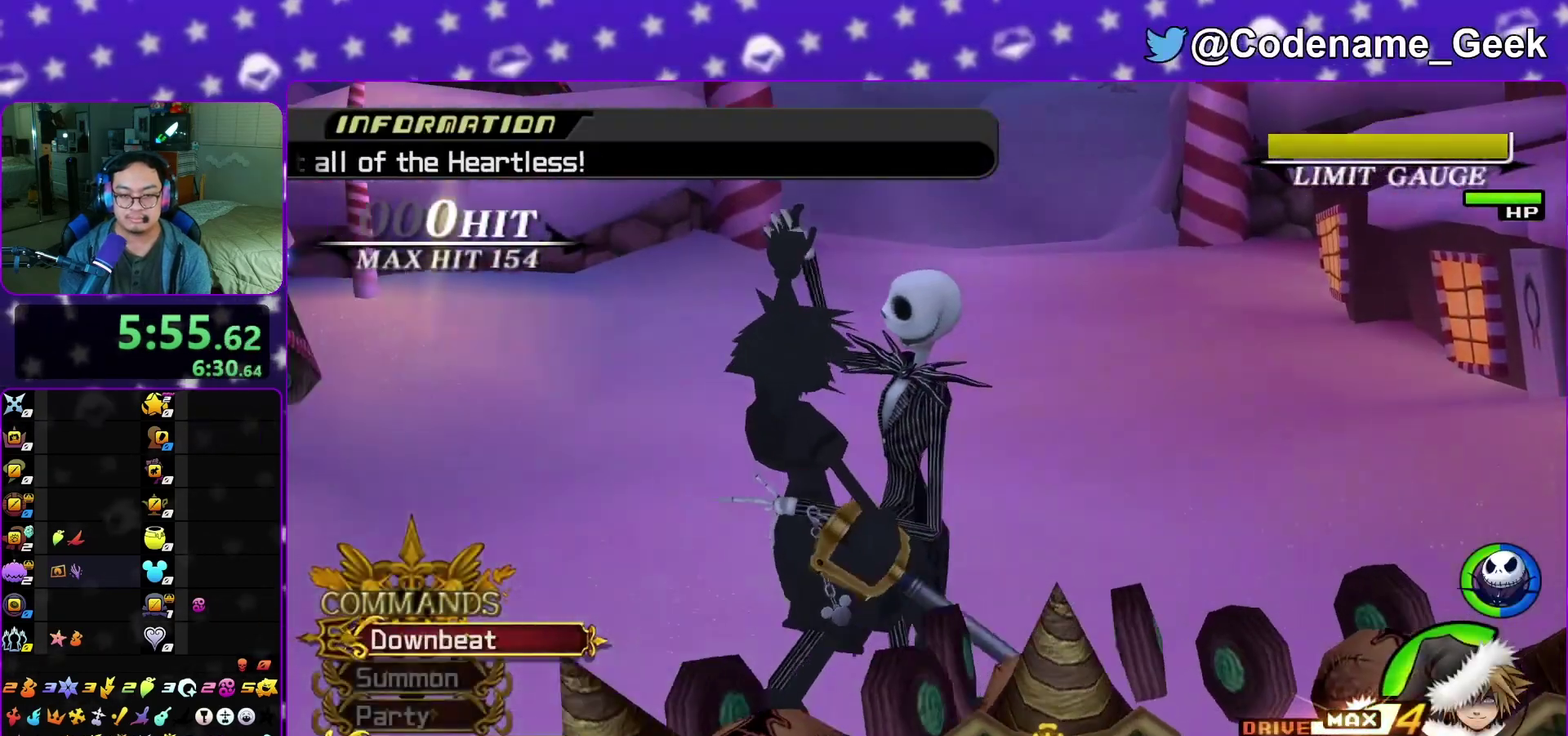
Gameplay with a controller (Nintendo layout); each line is a JSON object with the inputs held at the frame after it (dt_ms = milliseconds from this image to that frame). "events" lists button and stick changes between this image and that frame as [ms after this image, input, new state], when the widget could be followed in between. This overlay highlights the sticks when they move; stick clicks (L3 R3) are not distinguishable. Not read: L3 R3 SELECT START.
{"dt_ms": 400, "buttons": [], "left_stick": "center", "right_stick": "left", "events": [[33, "left_stick", "down-left"], [117, "left_stick", "center"], [317, "right_stick", "left"]]}
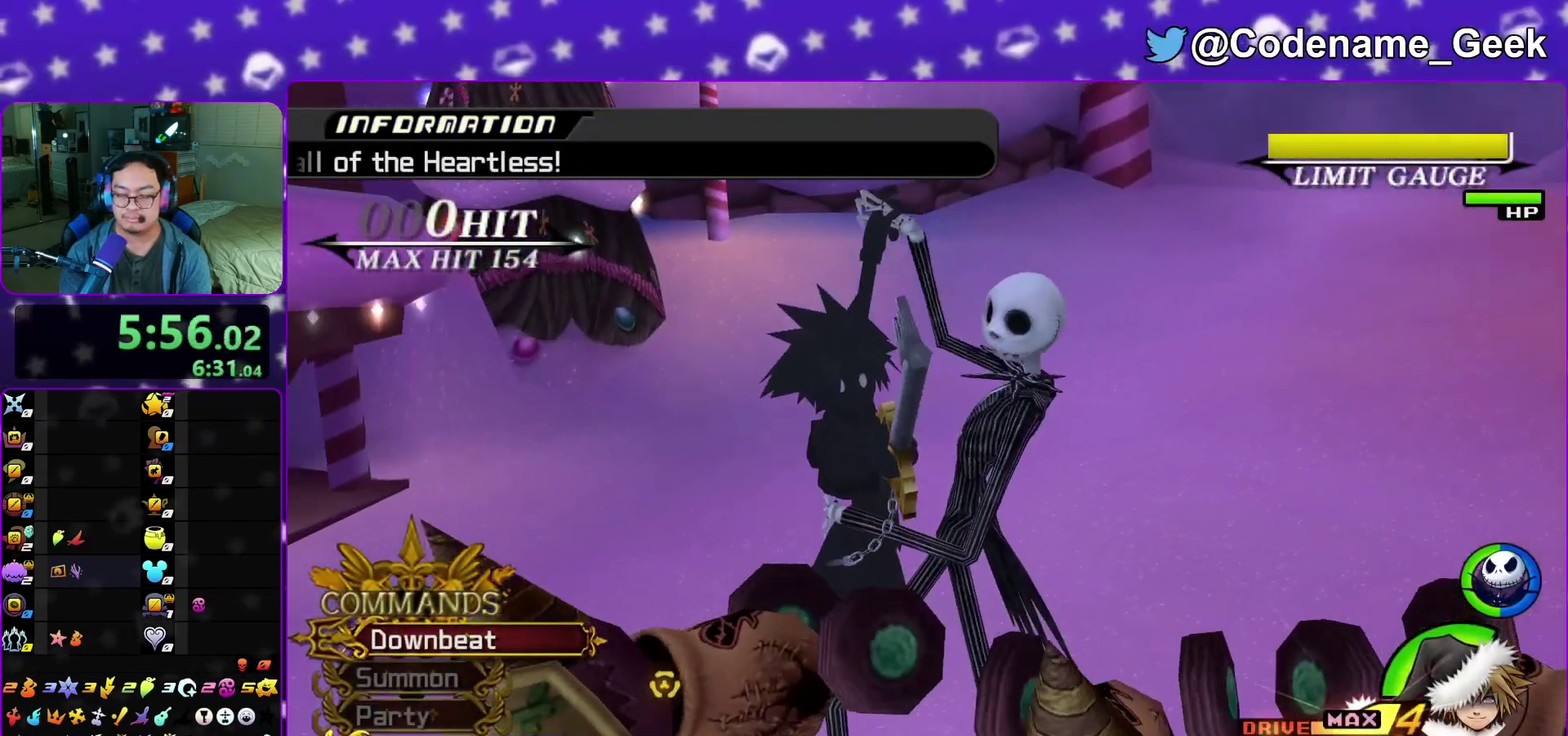
{"dt_ms": 800, "buttons": [], "left_stick": "center", "right_stick": "down", "events": [[200, "right_stick", "down-left"], [667, "right_stick", "down"]]}
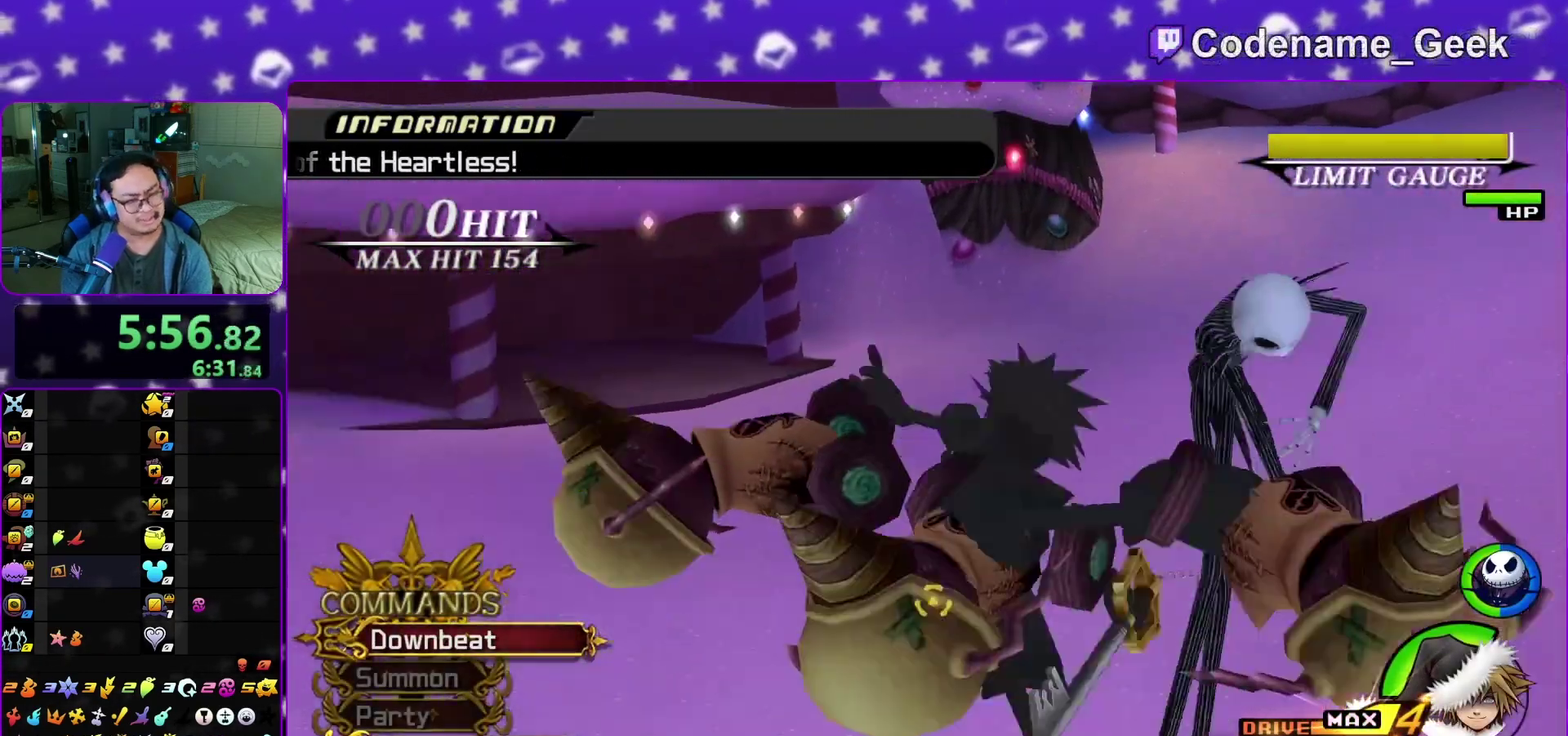
{"dt_ms": 300, "buttons": [], "left_stick": "center", "right_stick": "down", "events": []}
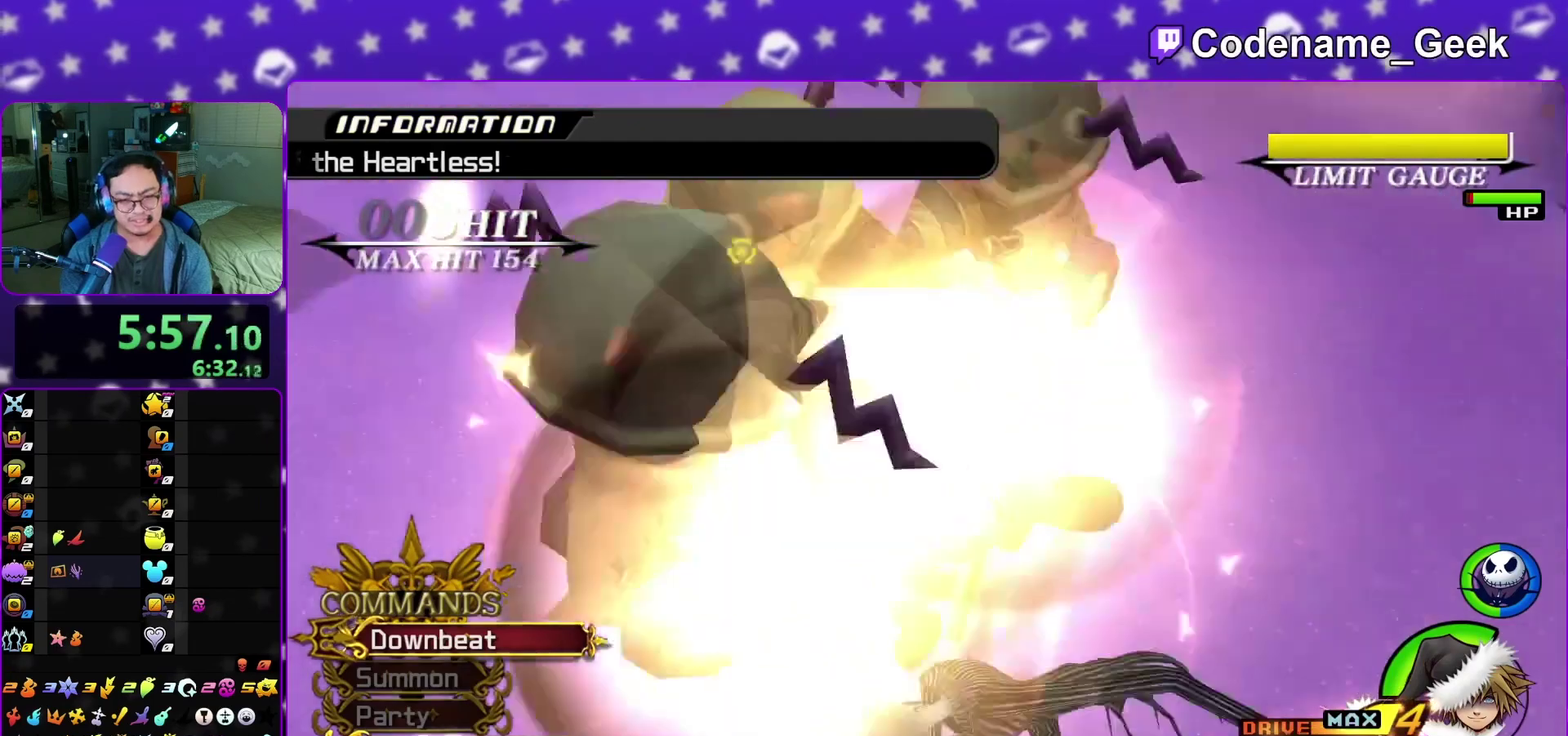
{"dt_ms": 500, "buttons": [], "left_stick": "center", "right_stick": "down", "events": []}
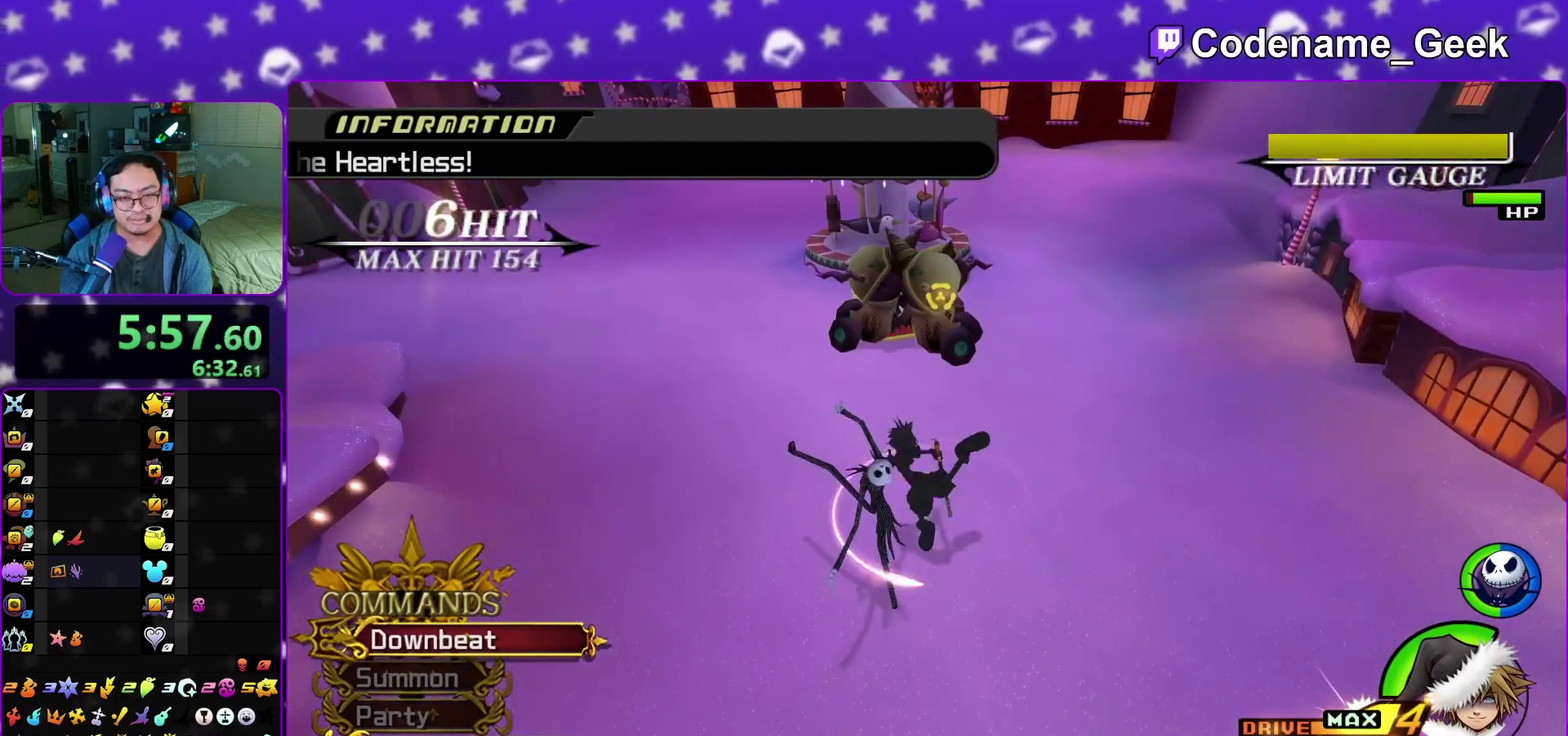
{"dt_ms": 300, "buttons": [], "left_stick": "up", "right_stick": "down", "events": [[250, "left_stick", "up"]]}
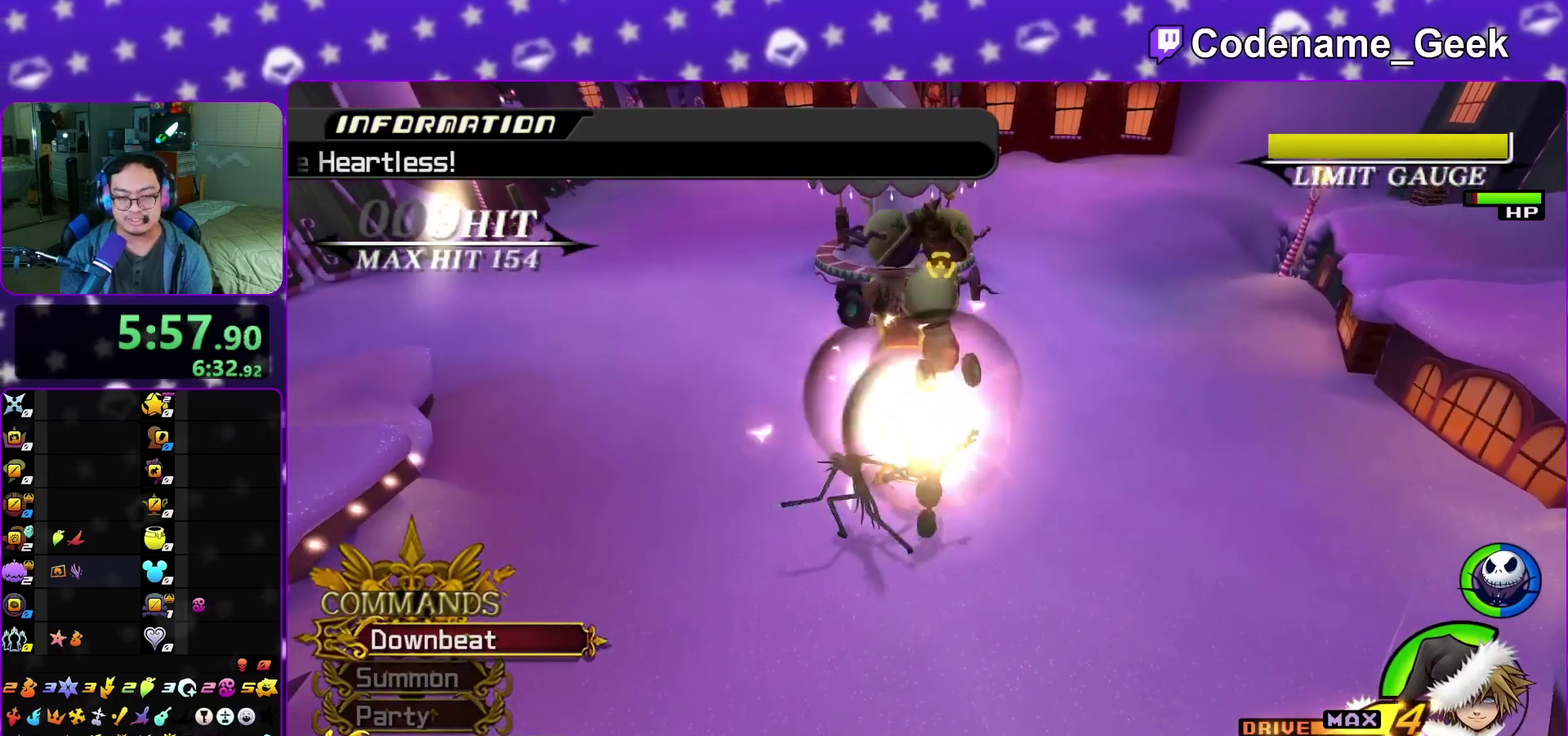
{"dt_ms": 700, "buttons": [], "left_stick": "up", "right_stick": "down", "events": [[150, "left_stick", "center"], [583, "left_stick", "up"]]}
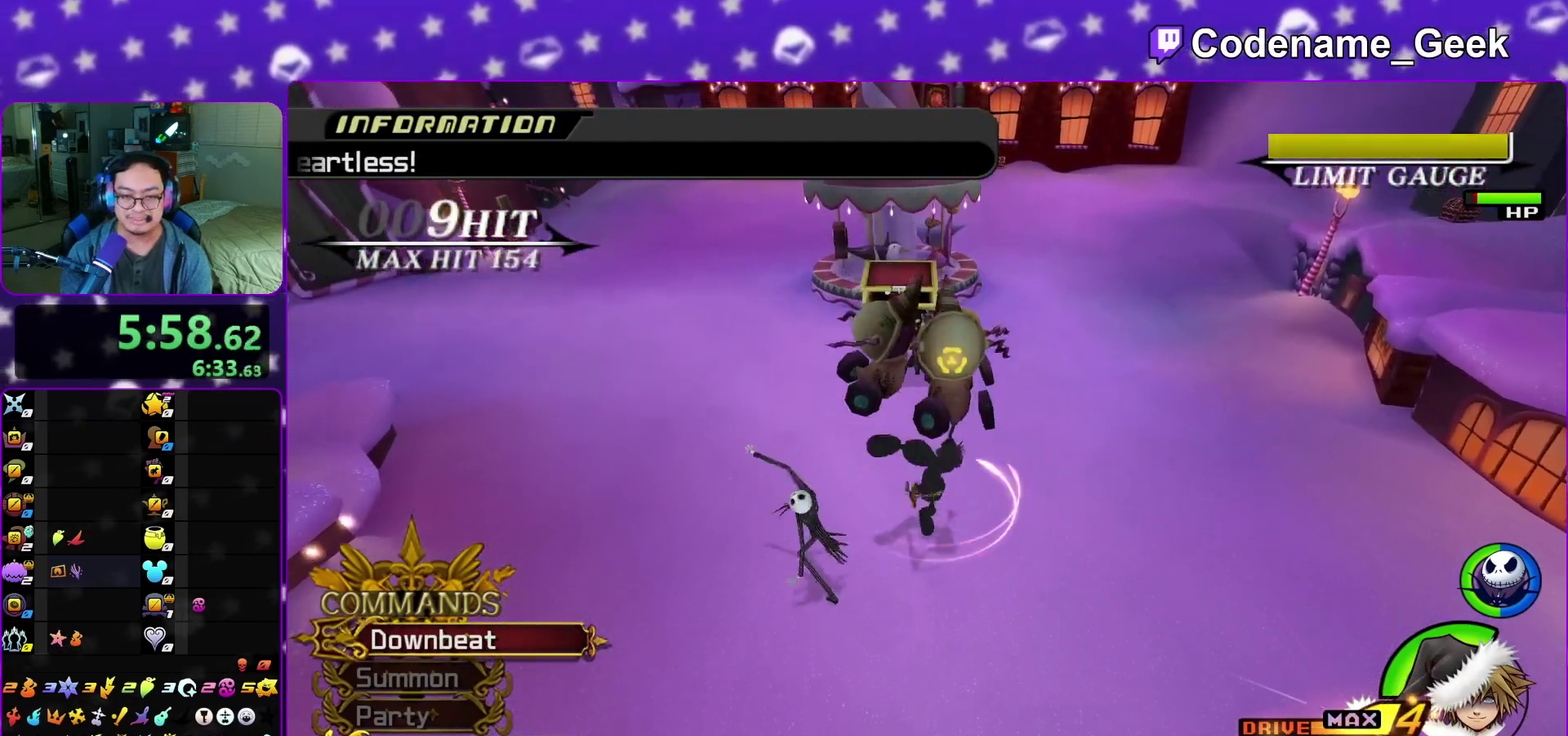
{"dt_ms": 300, "buttons": [], "left_stick": "up", "right_stick": "down", "events": []}
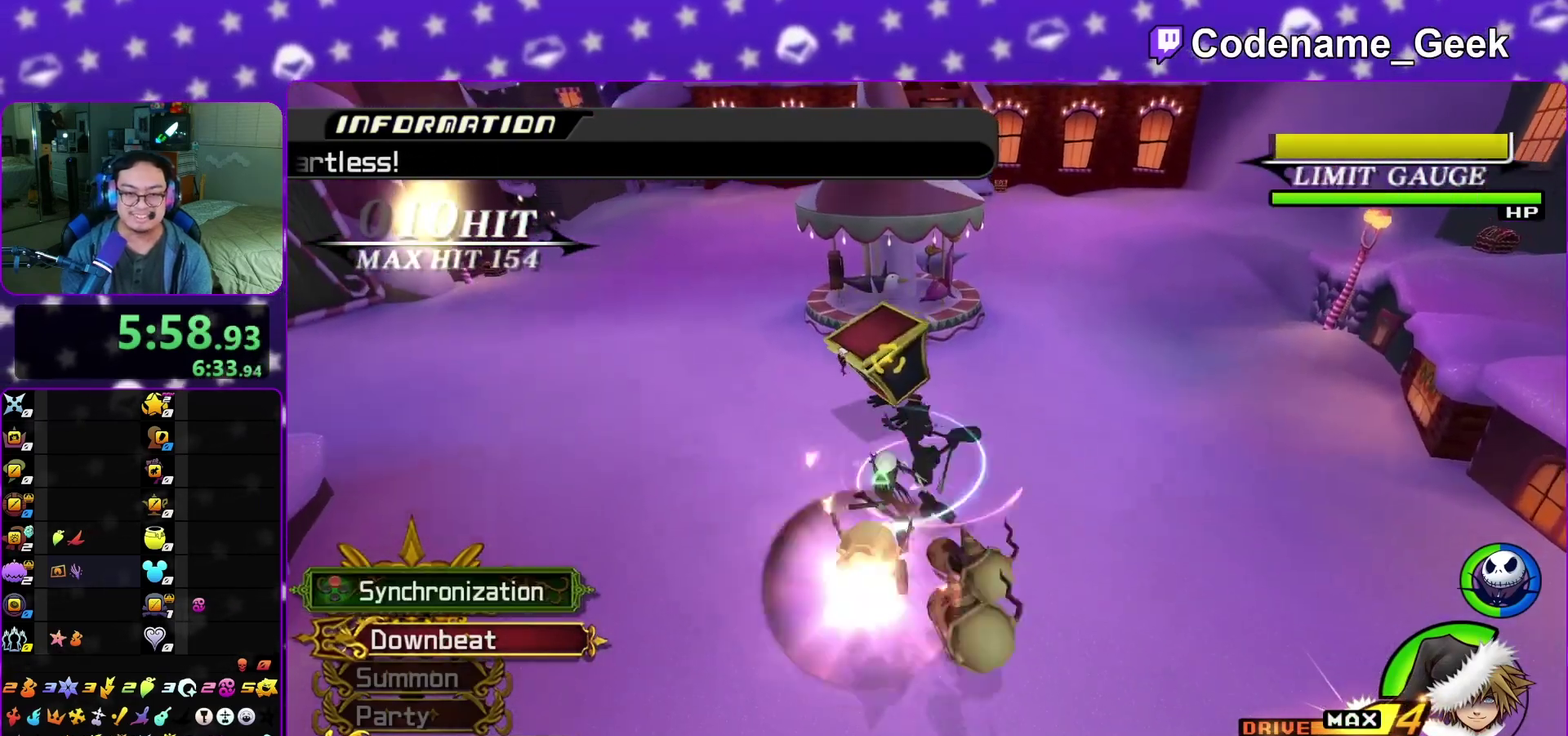
{"dt_ms": 900, "buttons": [], "left_stick": "center", "right_stick": "down", "events": [[67, "left_stick", "up-left"], [317, "left_stick", "center"], [367, "left_stick", "down"], [500, "left_stick", "center"]]}
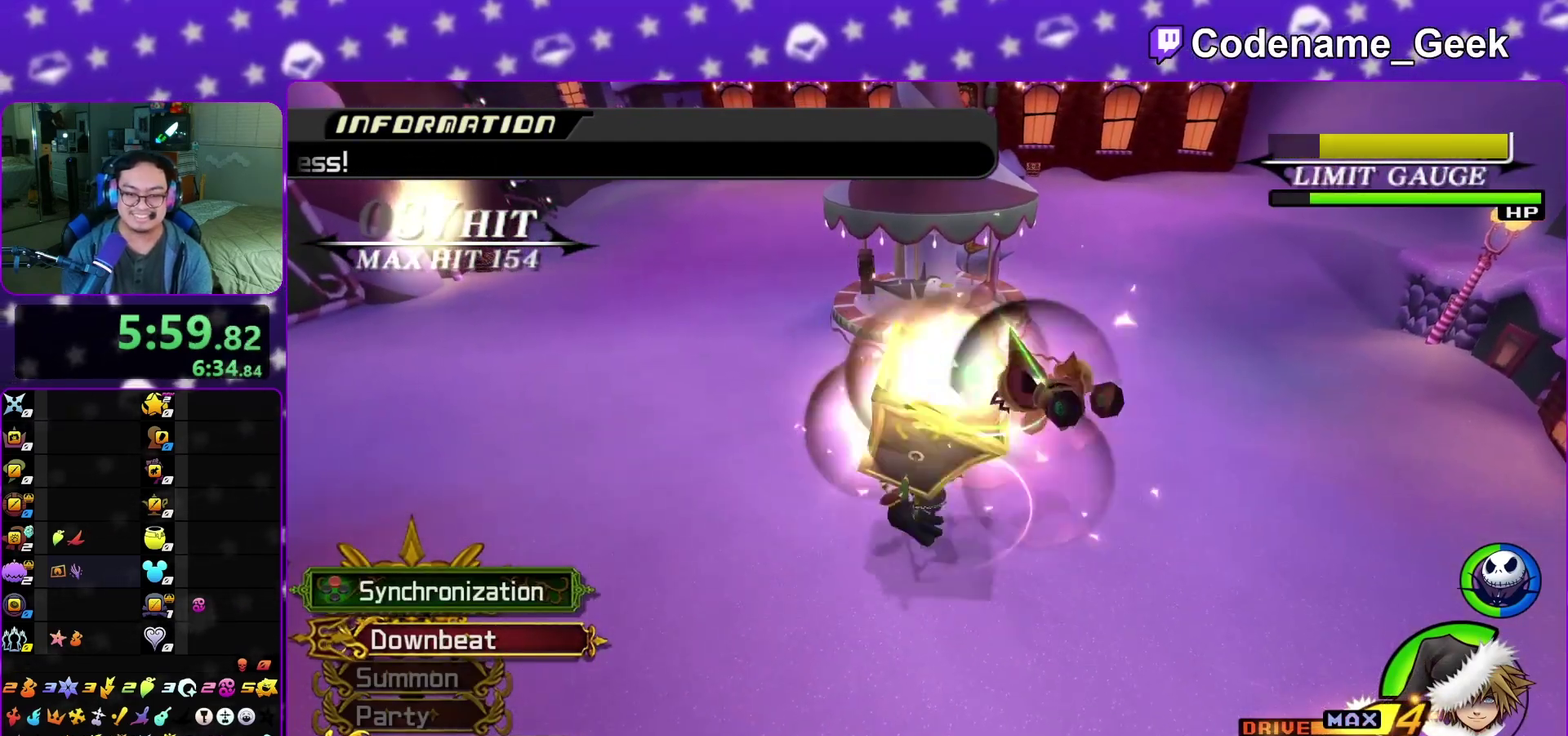
{"dt_ms": 300, "buttons": [], "left_stick": "down", "right_stick": "down", "events": [[267, "left_stick", "down"]]}
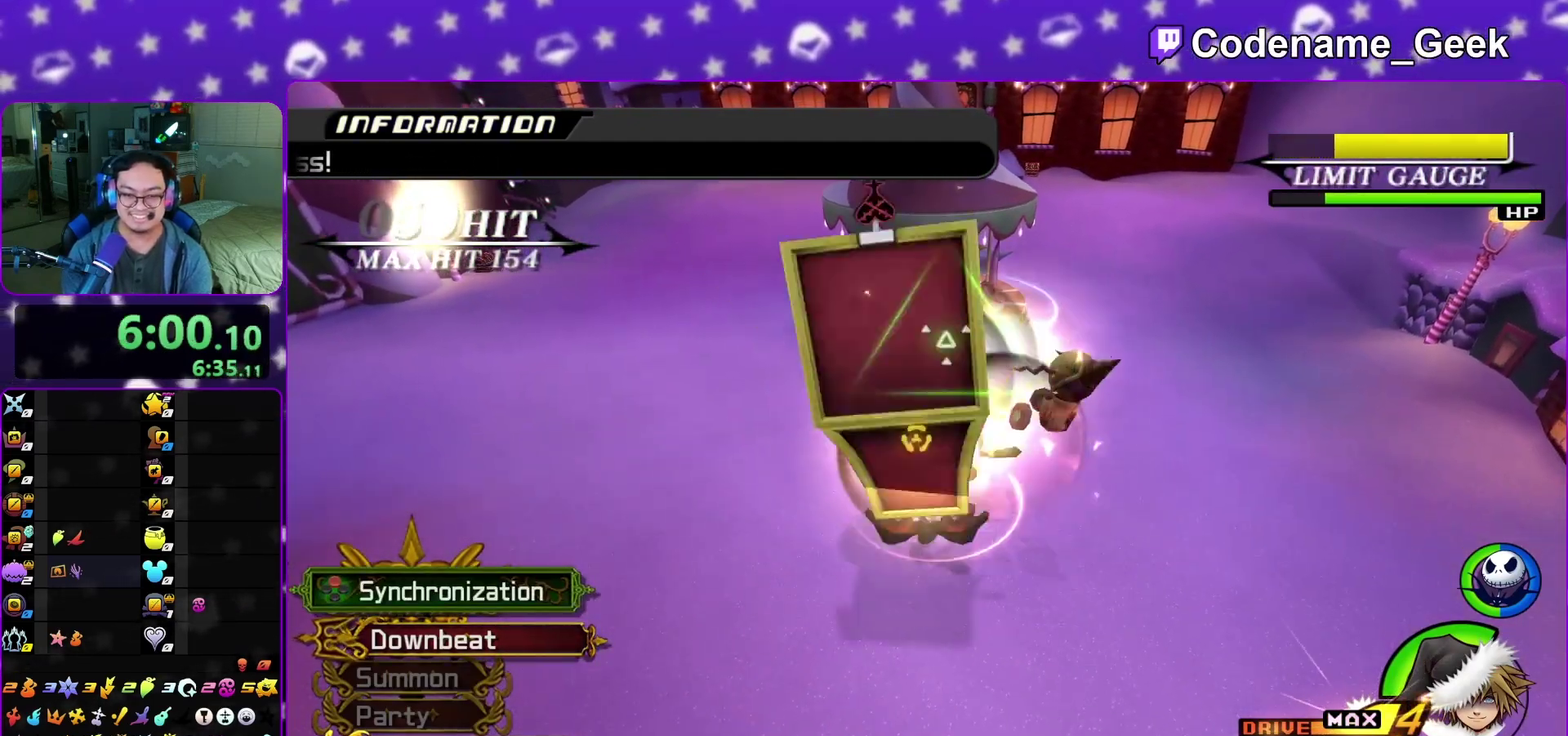
{"dt_ms": 700, "buttons": [], "left_stick": "down", "right_stick": "down", "events": [[117, "left_stick", "down-left"], [250, "left_stick", "center"], [683, "left_stick", "down"]]}
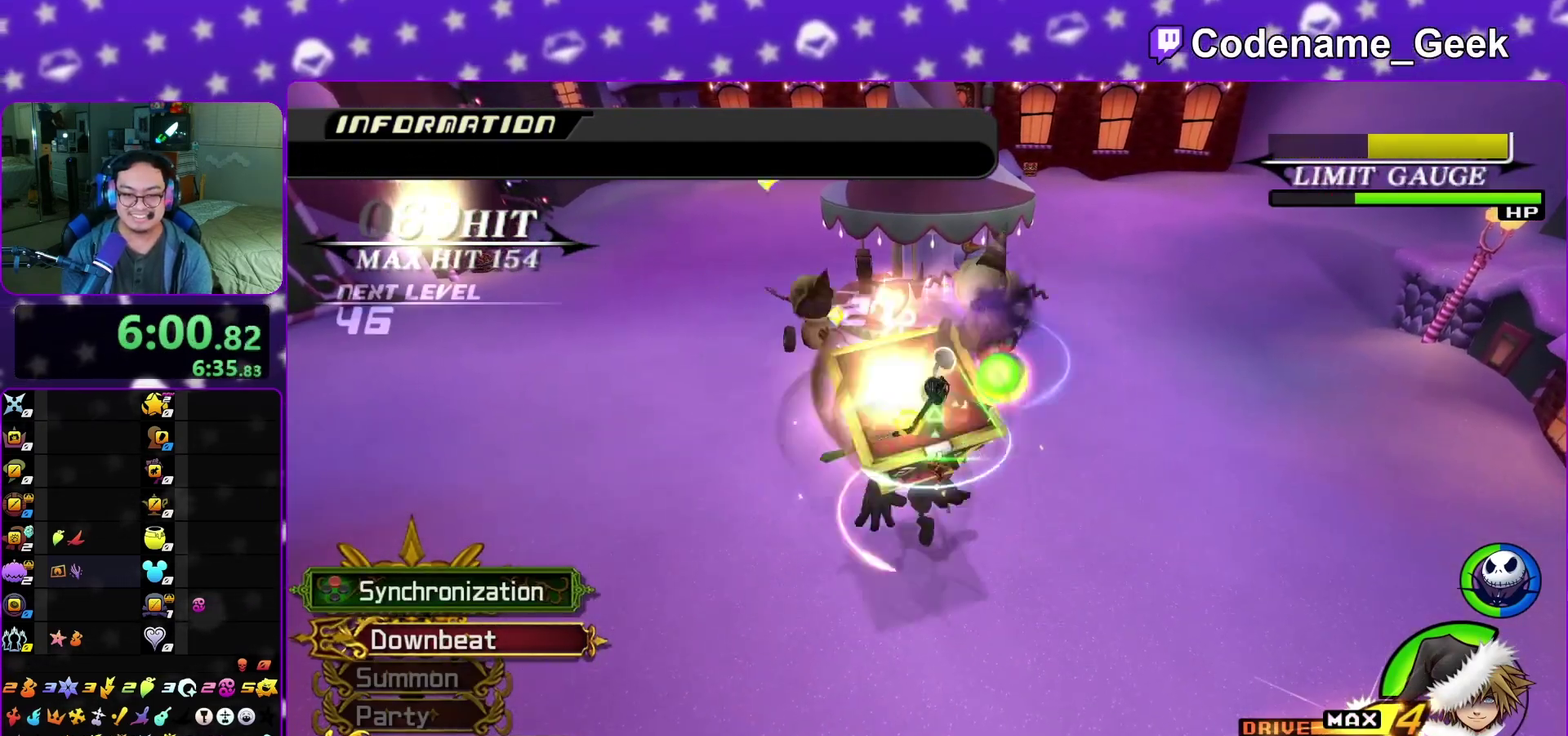
{"dt_ms": 300, "buttons": [], "left_stick": "center", "right_stick": "down", "events": [[183, "left_stick", "center"]]}
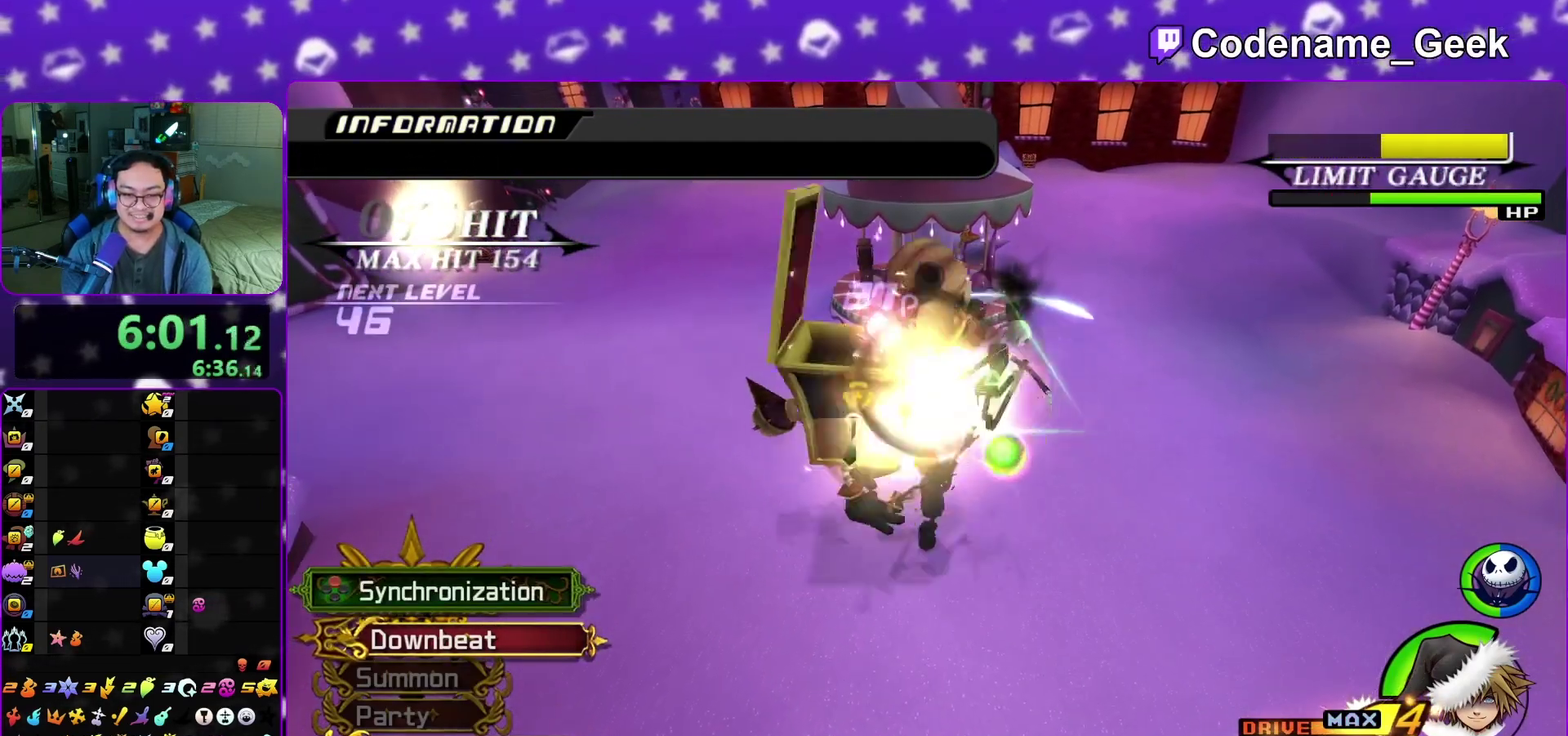
{"dt_ms": 700, "buttons": [], "left_stick": "center", "right_stick": "down", "events": [[17, "left_stick", "down-left"], [183, "X", "down"], [317, "X", "up"], [400, "X", "down"], [400, "left_stick", "center"], [500, "X", "up"], [600, "X", "down"], [700, "X", "up"]]}
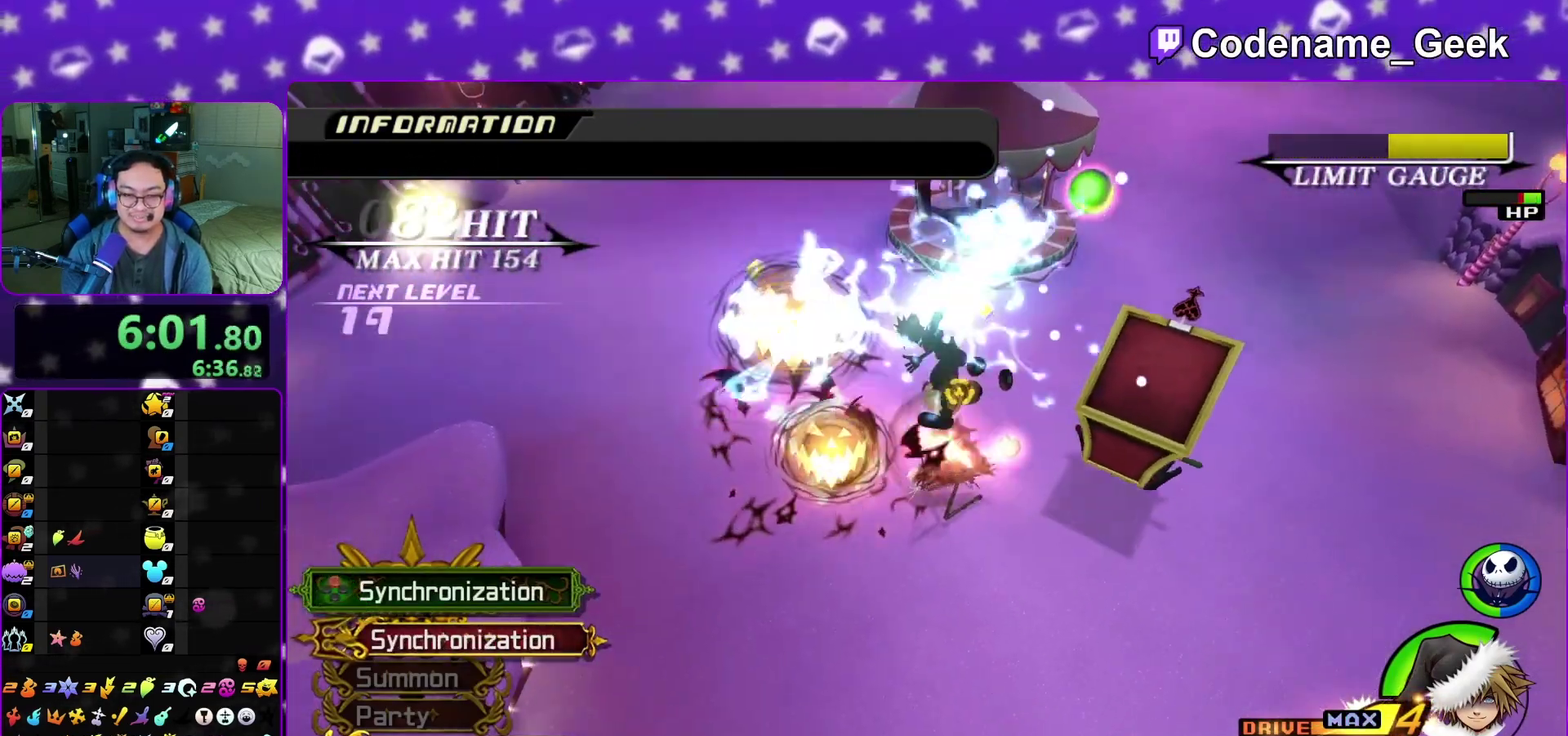
{"dt_ms": 300, "buttons": [], "left_stick": "down", "right_stick": "down", "events": [[100, "X", "down"], [217, "X", "up"], [217, "left_stick", "down"]]}
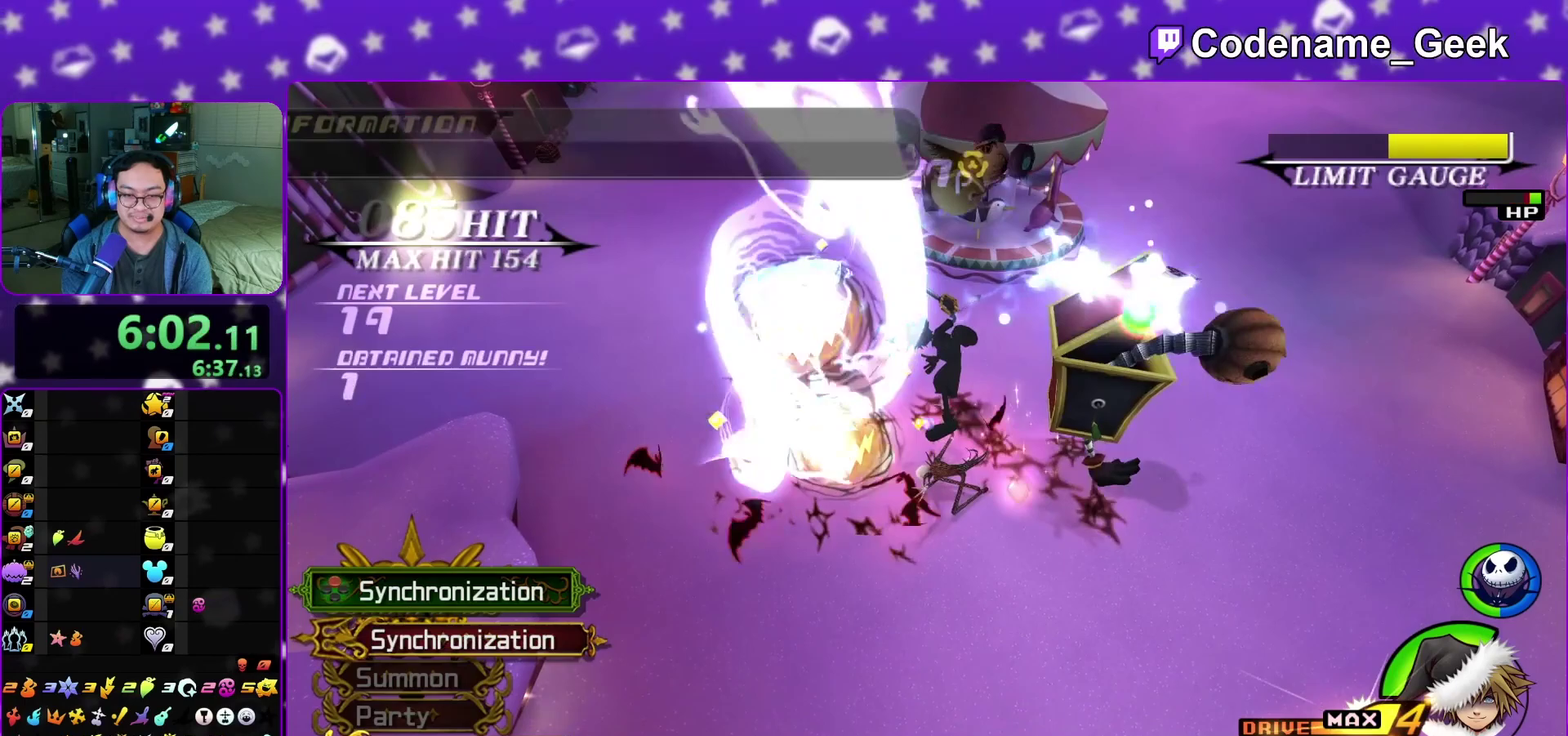
{"dt_ms": 600, "buttons": ["A"], "left_stick": "up", "right_stick": "down", "events": [[283, "A", "down"], [383, "A", "up"], [483, "A", "down"], [567, "left_stick", "up"]]}
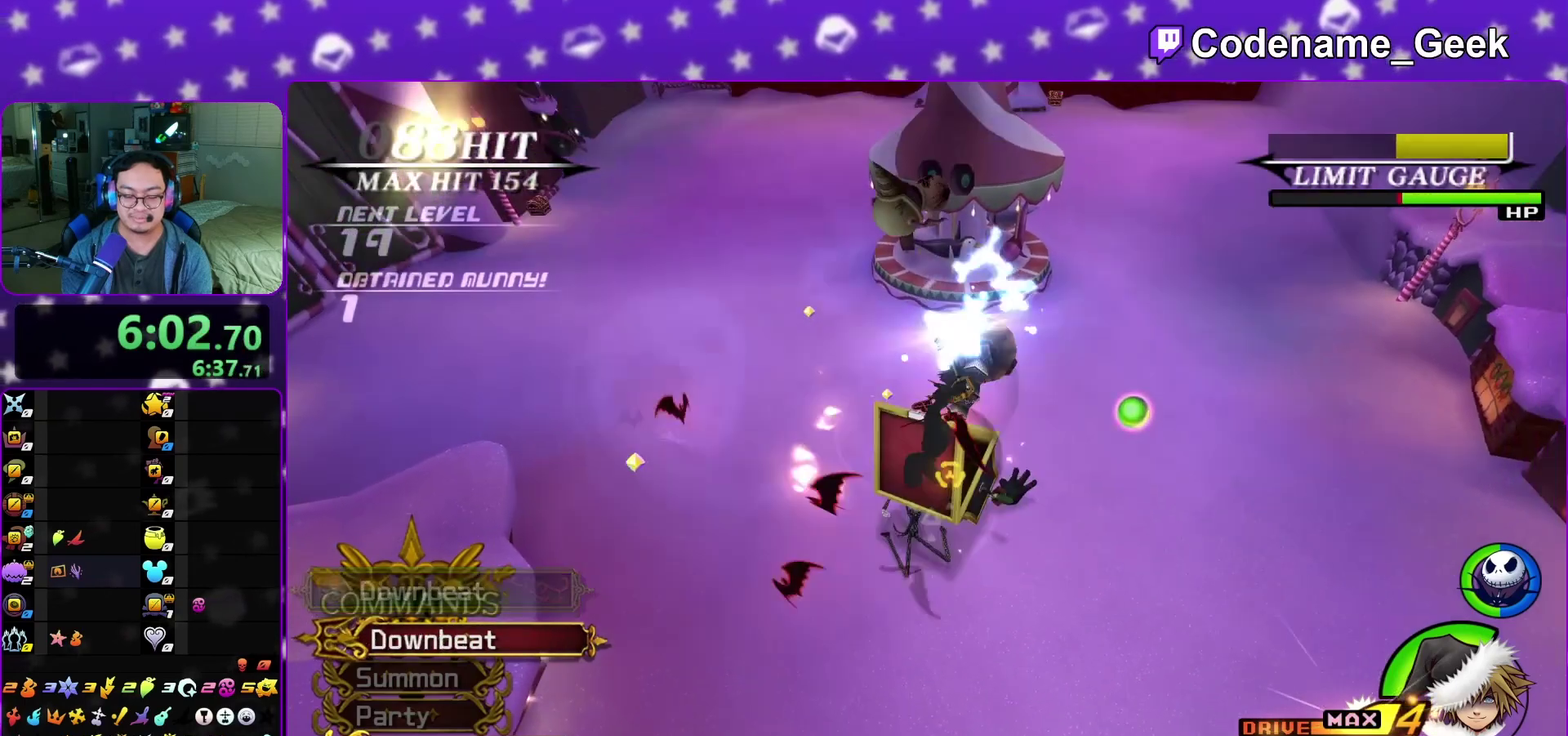
{"dt_ms": 400, "buttons": [], "left_stick": "center", "right_stick": "down", "events": [[17, "A", "up"], [83, "A", "down"], [117, "left_stick", "center"], [200, "A", "up"], [250, "A", "down"], [400, "A", "up"]]}
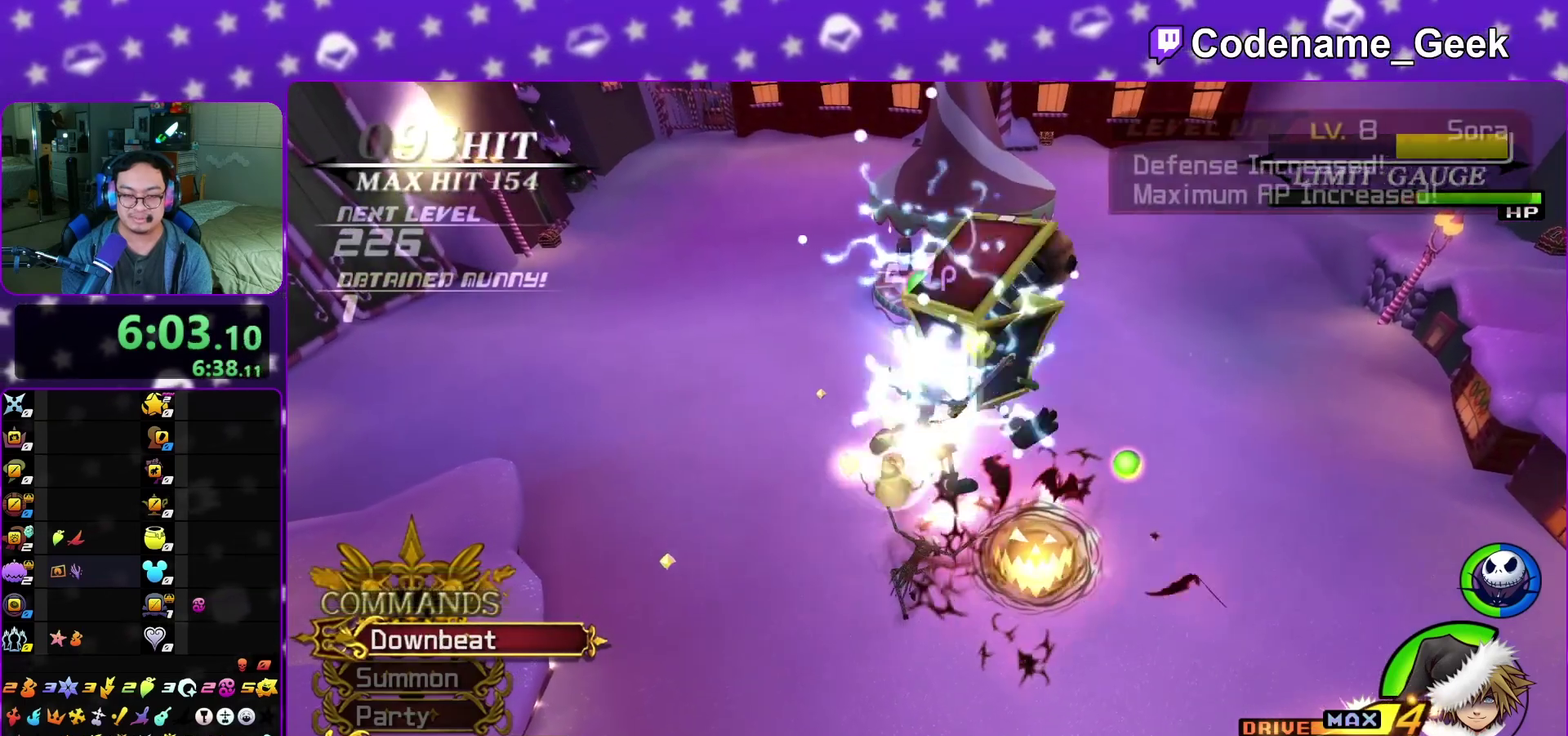
{"dt_ms": 400, "buttons": ["B"], "left_stick": "up-right", "right_stick": "center", "events": [[133, "left_stick", "down"], [367, "B", "down"], [367, "left_stick", "up-right"], [367, "right_stick", "center"]]}
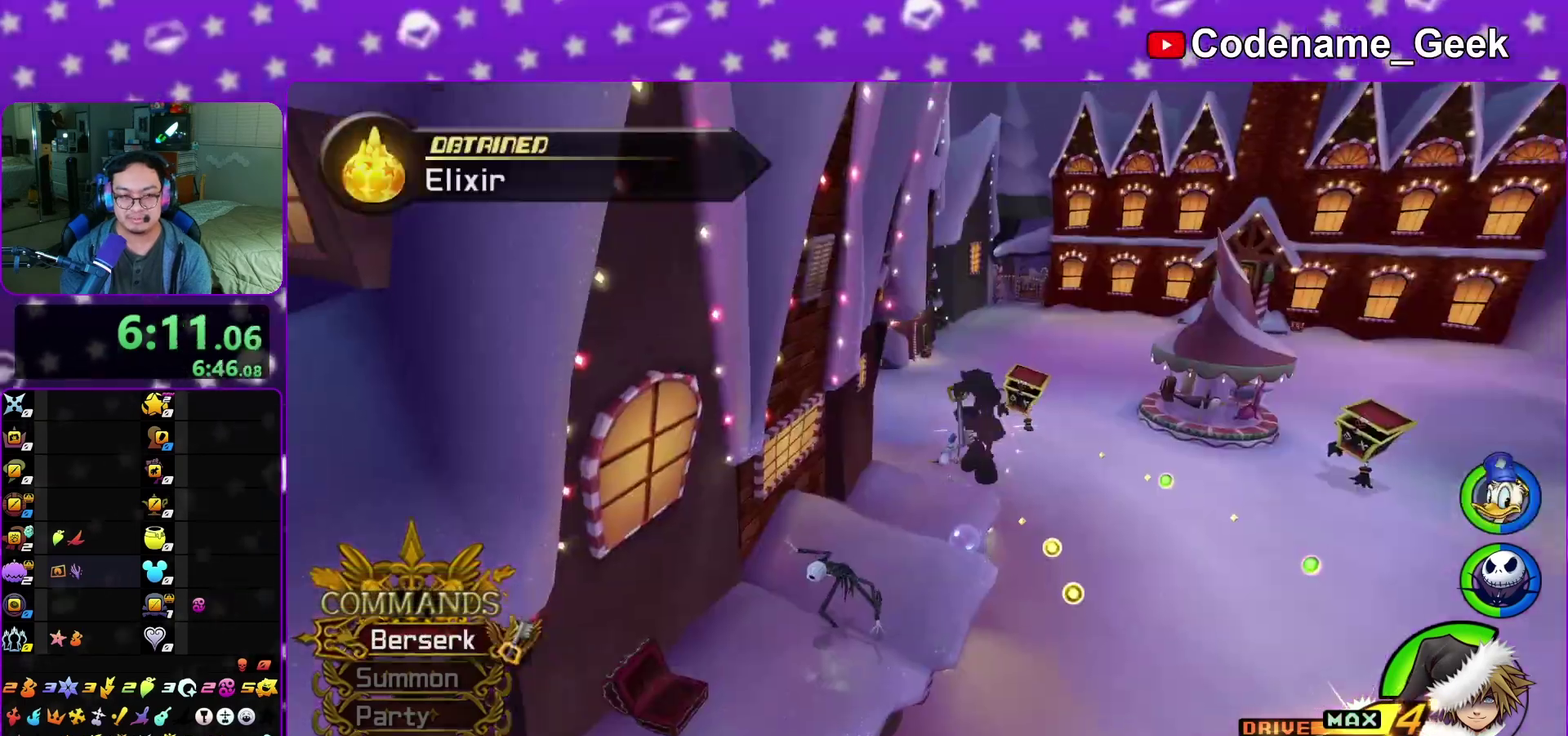
{"dt_ms": 600, "buttons": ["Y"], "left_stick": "up-right", "right_stick": "center", "events": [[17, "B", "up"], [67, "Y", "down"], [83, "left_stick", "up"], [183, "right_stick", "up-right"], [233, "right_stick", "center"], [350, "left_stick", "up-right"]]}
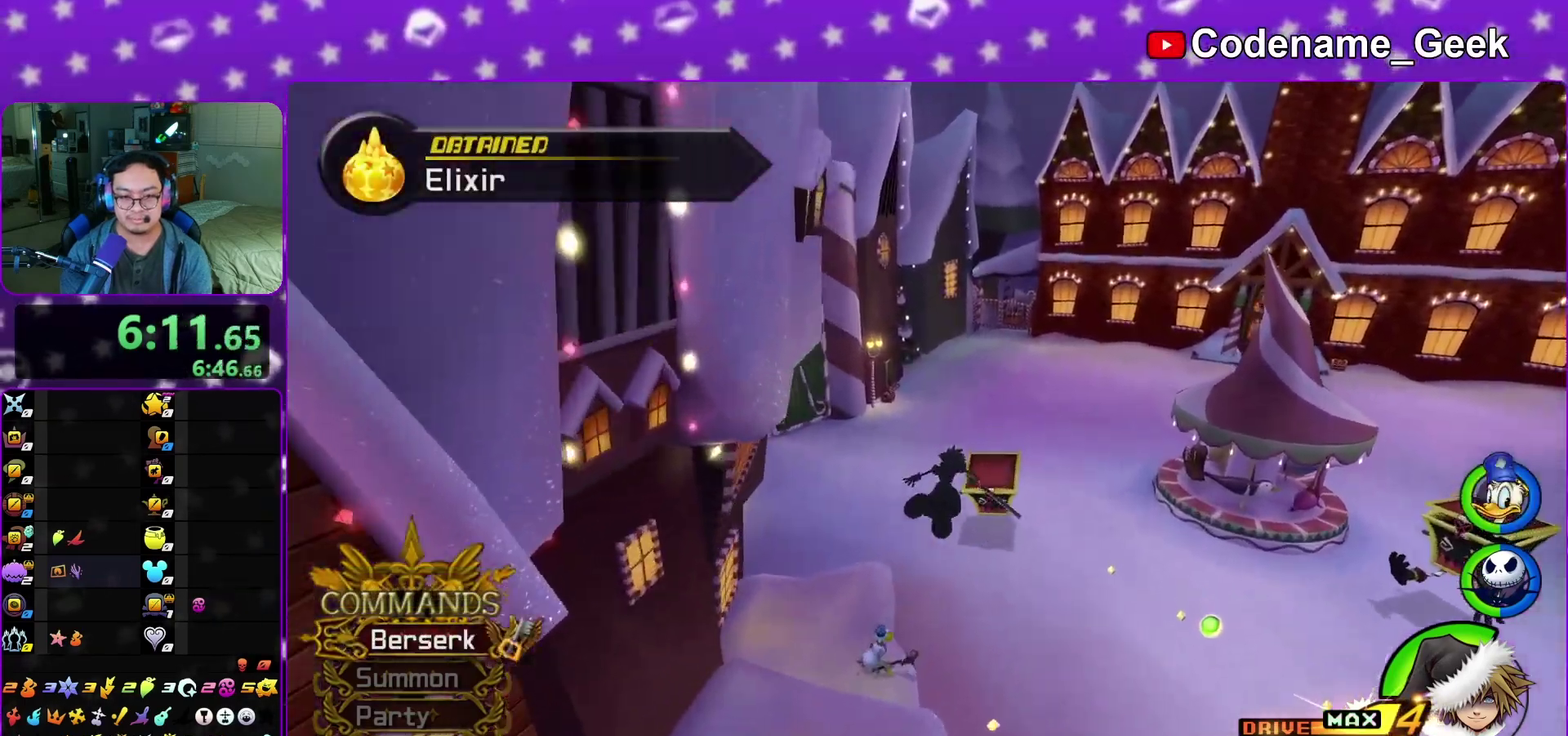
{"dt_ms": 400, "buttons": ["Y"], "left_stick": "up", "right_stick": "center", "events": [[17, "left_stick", "up"]]}
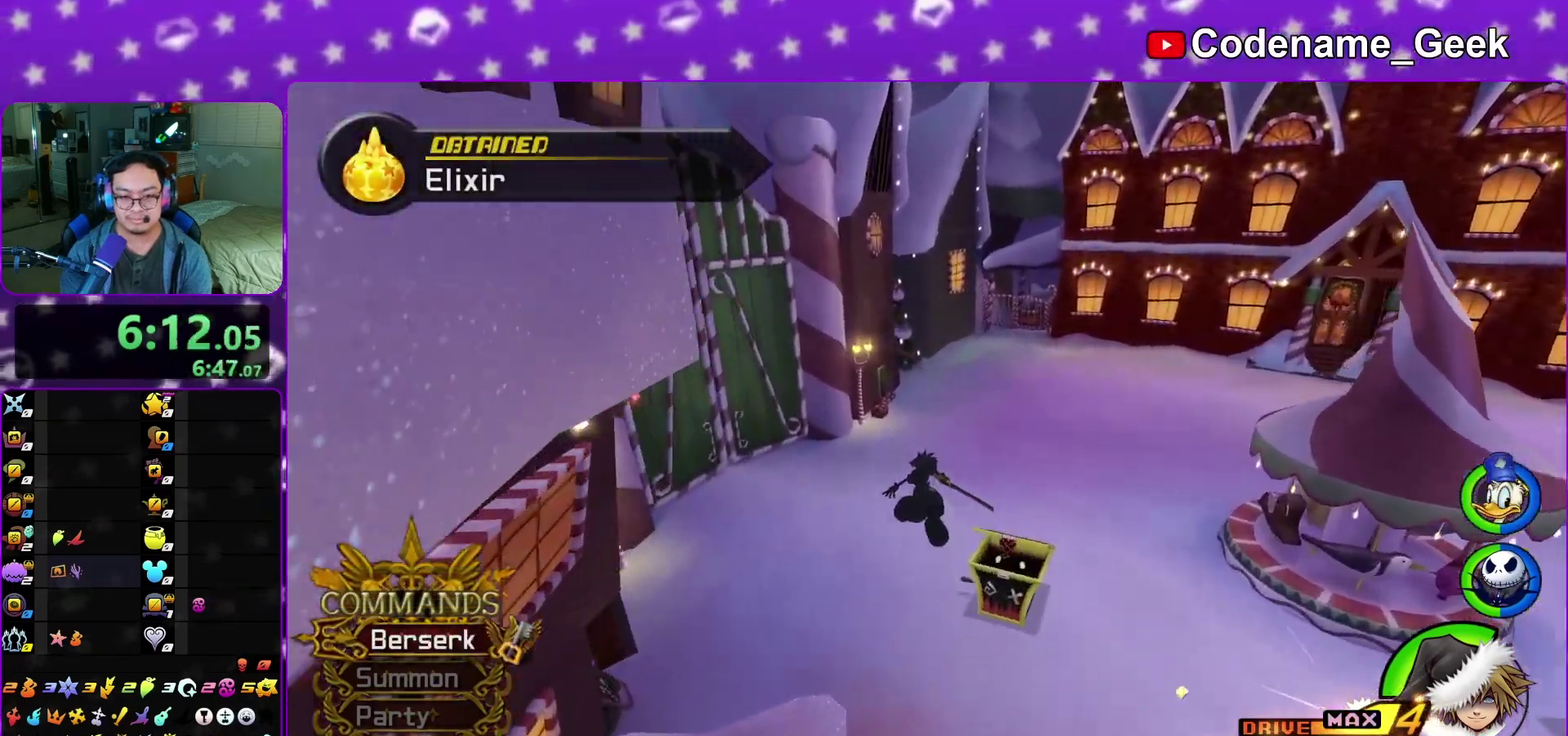
{"dt_ms": 800, "buttons": ["Y"], "left_stick": "up", "right_stick": "left", "events": [[750, "right_stick", "left"]]}
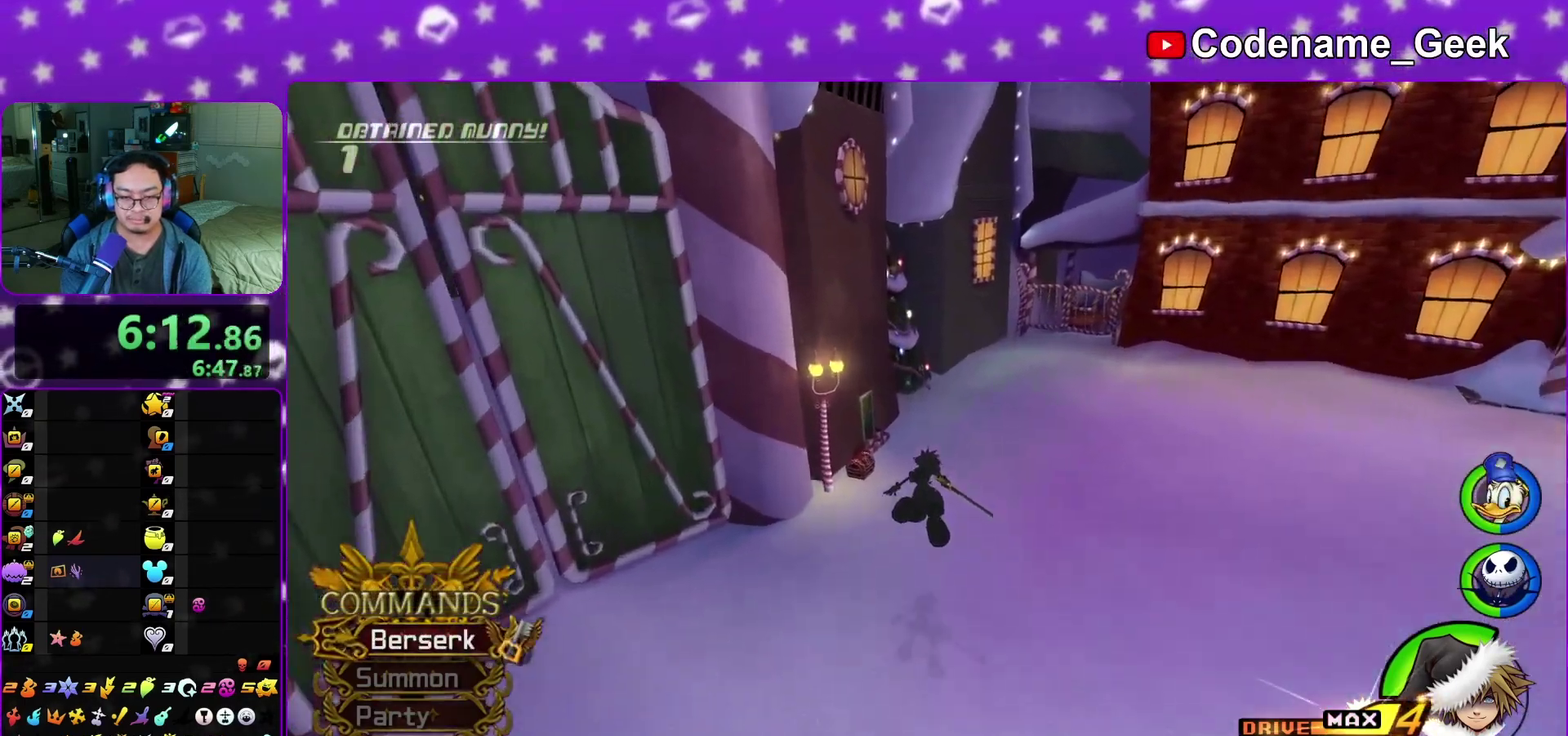
{"dt_ms": 300, "buttons": [], "left_stick": "up-left", "right_stick": "center", "events": [[17, "right_stick", "center"], [83, "Y", "up"], [267, "left_stick", "up-left"]]}
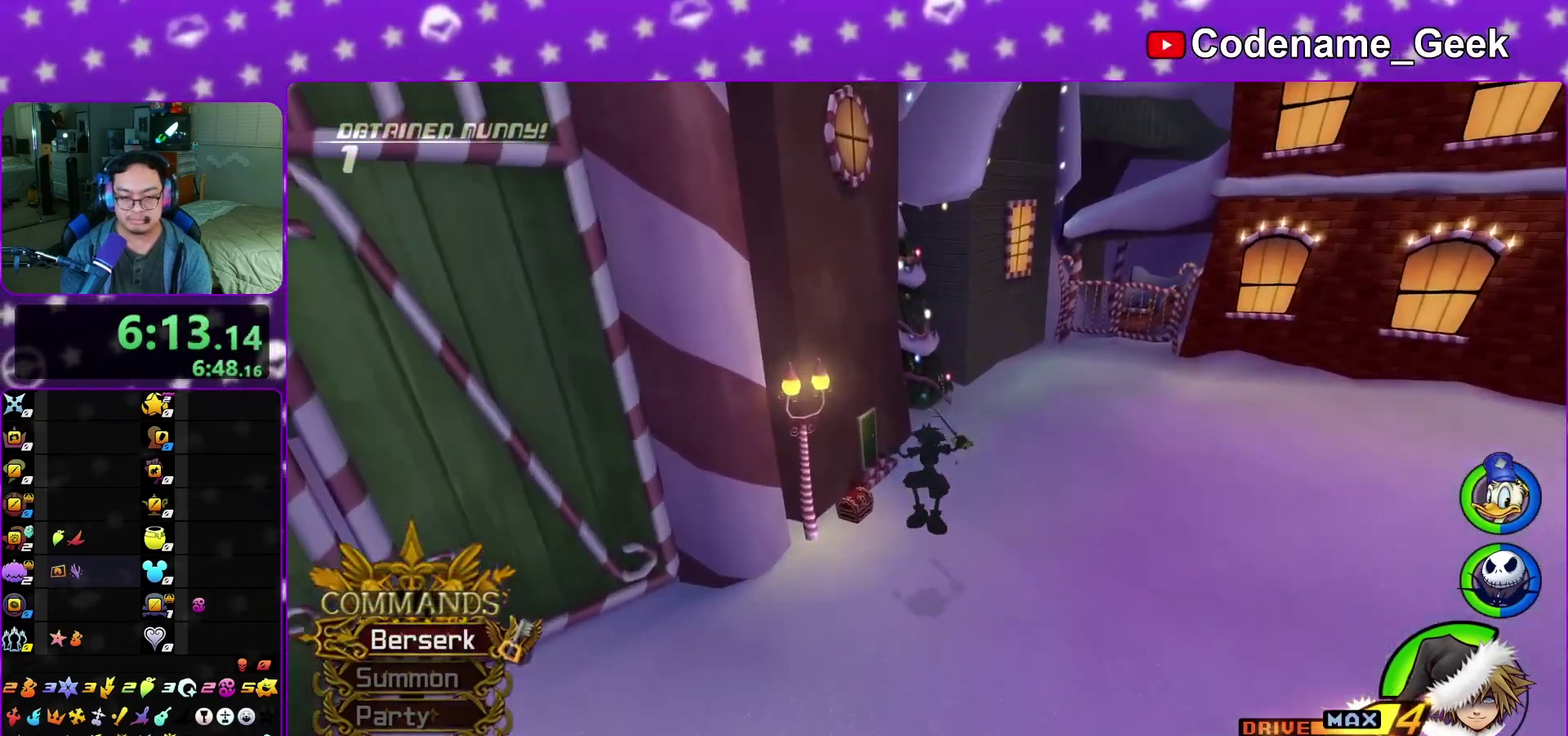
{"dt_ms": 600, "buttons": [], "left_stick": "up-right", "right_stick": "right"}
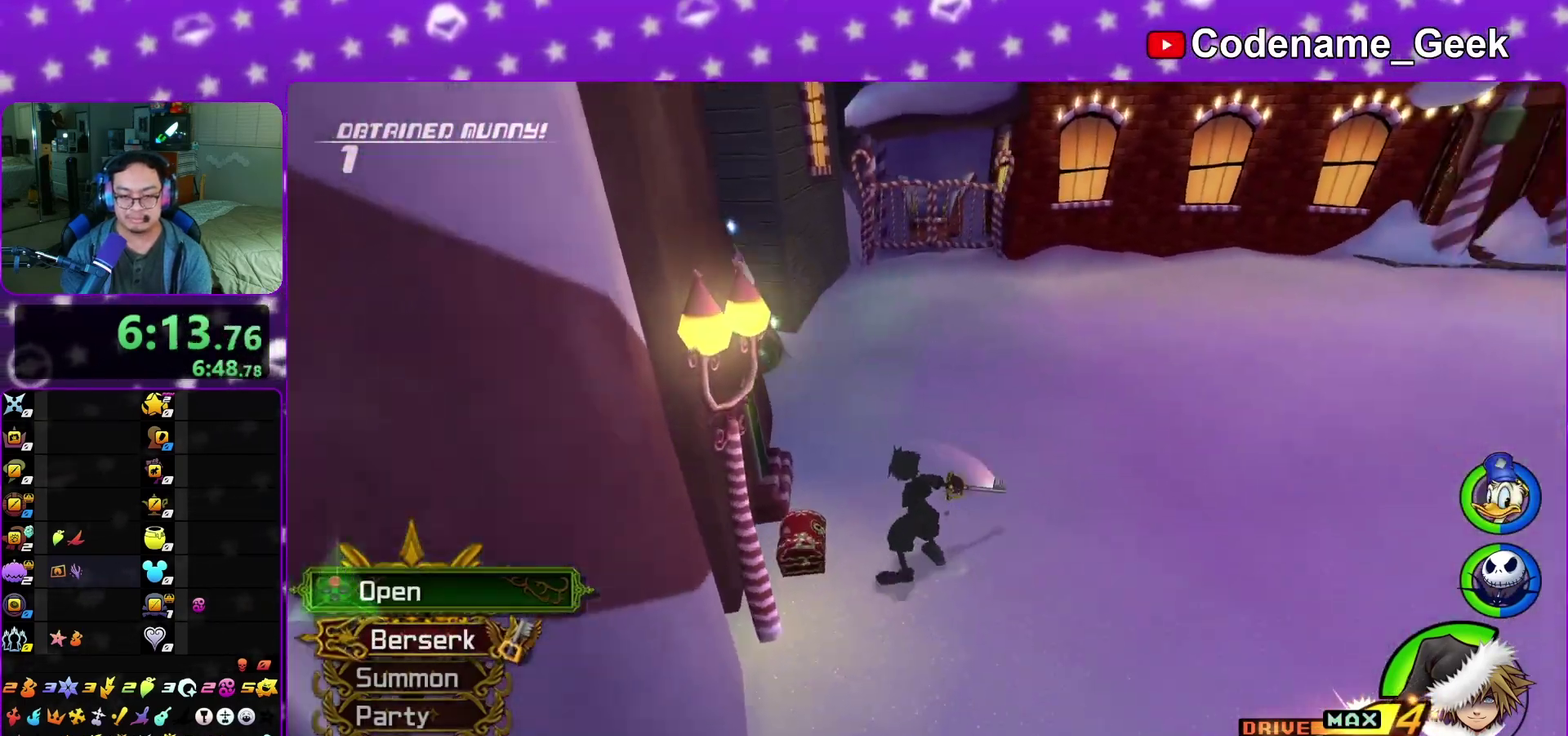
{"dt_ms": 400, "buttons": ["X"], "left_stick": "center", "right_stick": "center"}
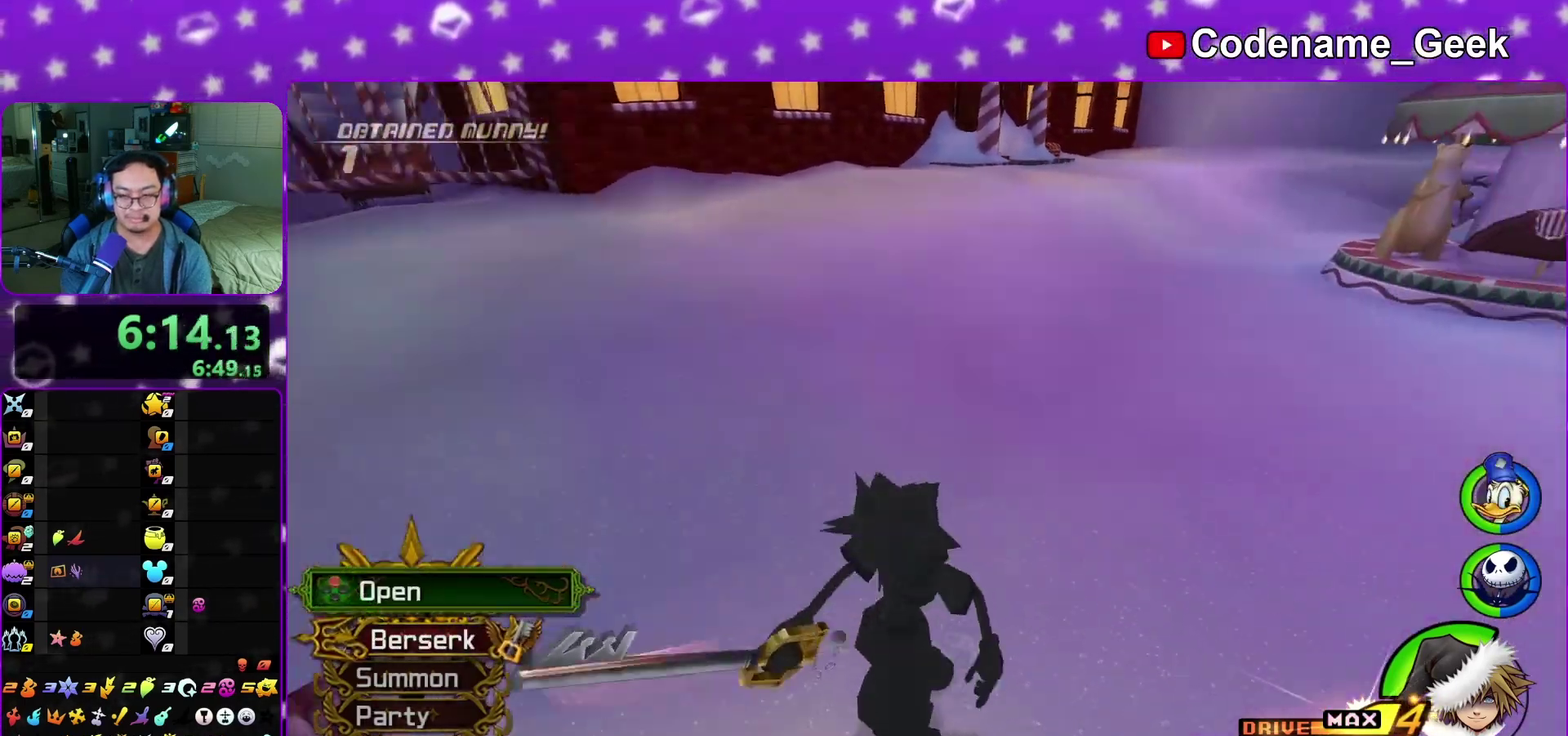
{"dt_ms": 600, "buttons": ["Y"], "left_stick": "up", "right_stick": "center", "events": [[17, "X", "up"], [33, "L1", "down"], [100, "X", "down"], [117, "left_stick", "up"], [117, "right_stick", "up-left"], [133, "L1", "up"], [167, "right_stick", "center"], [200, "X", "up"], [250, "L1", "down"], [333, "L1", "up"], [600, "Y", "down"]]}
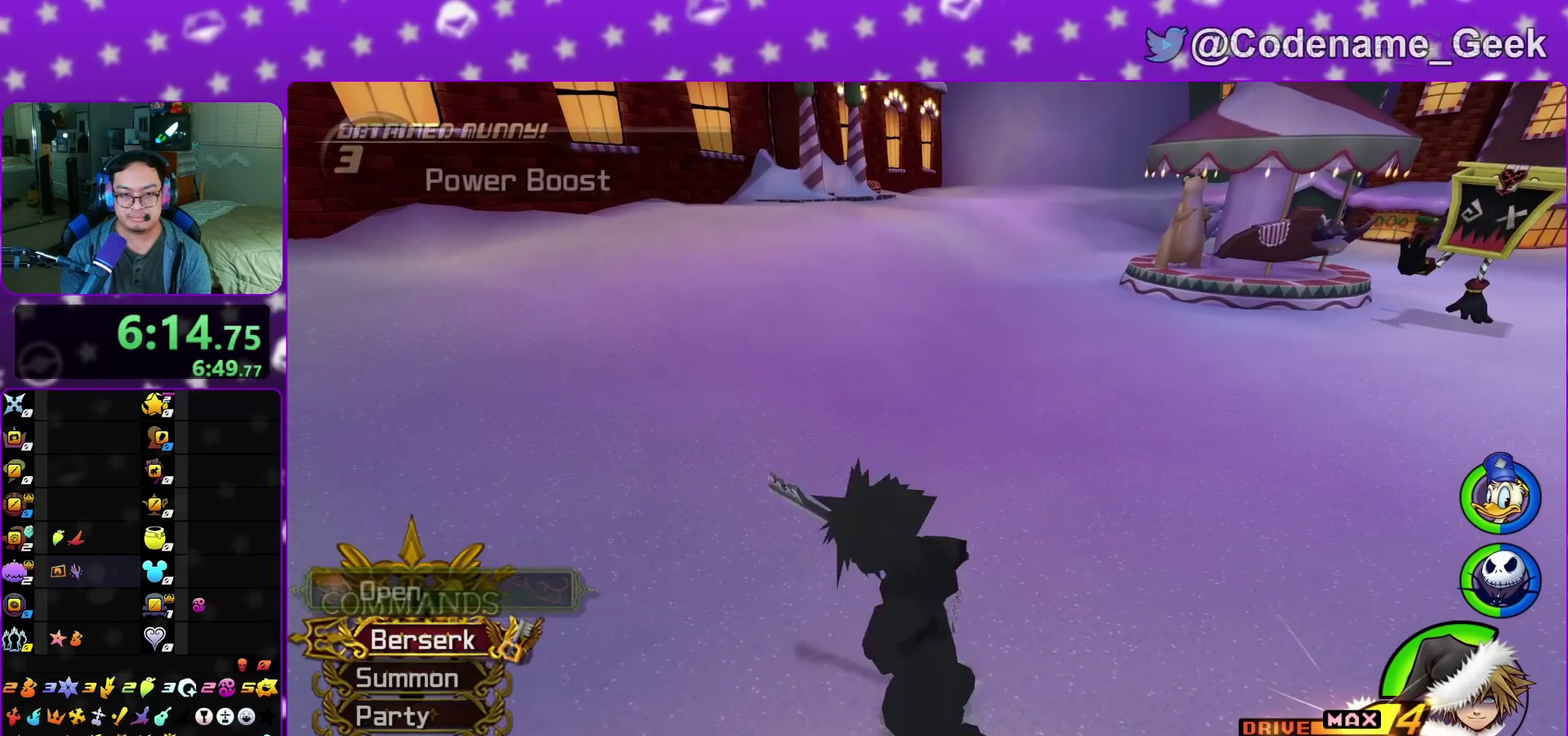
{"dt_ms": 400, "buttons": [], "left_stick": "up", "right_stick": "center", "events": [[117, "Y", "up"], [217, "Y", "down"], [300, "right_stick", "left"], [333, "Y", "up"], [400, "right_stick", "center"]]}
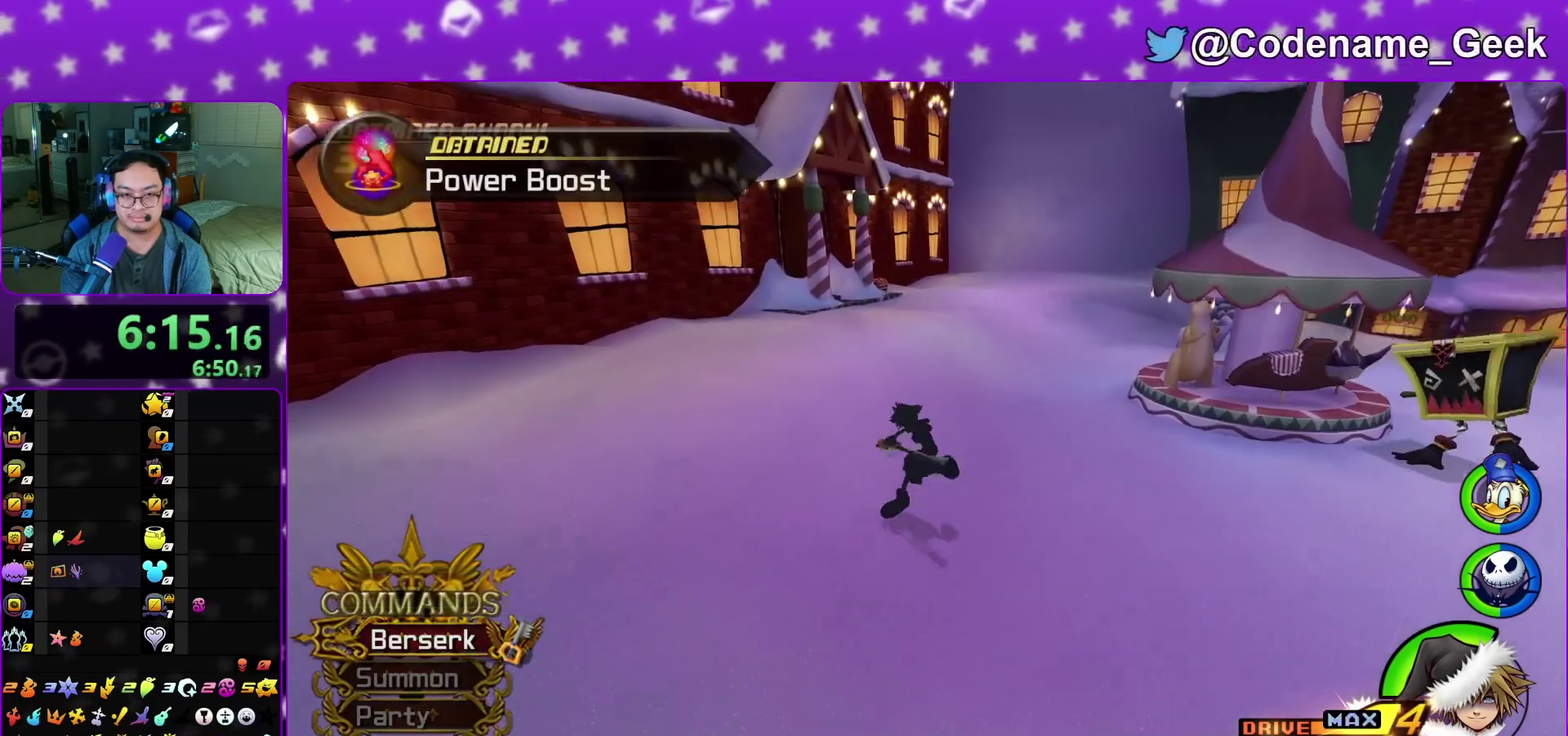
{"dt_ms": 500, "buttons": ["B"], "left_stick": "up", "right_stick": "center"}
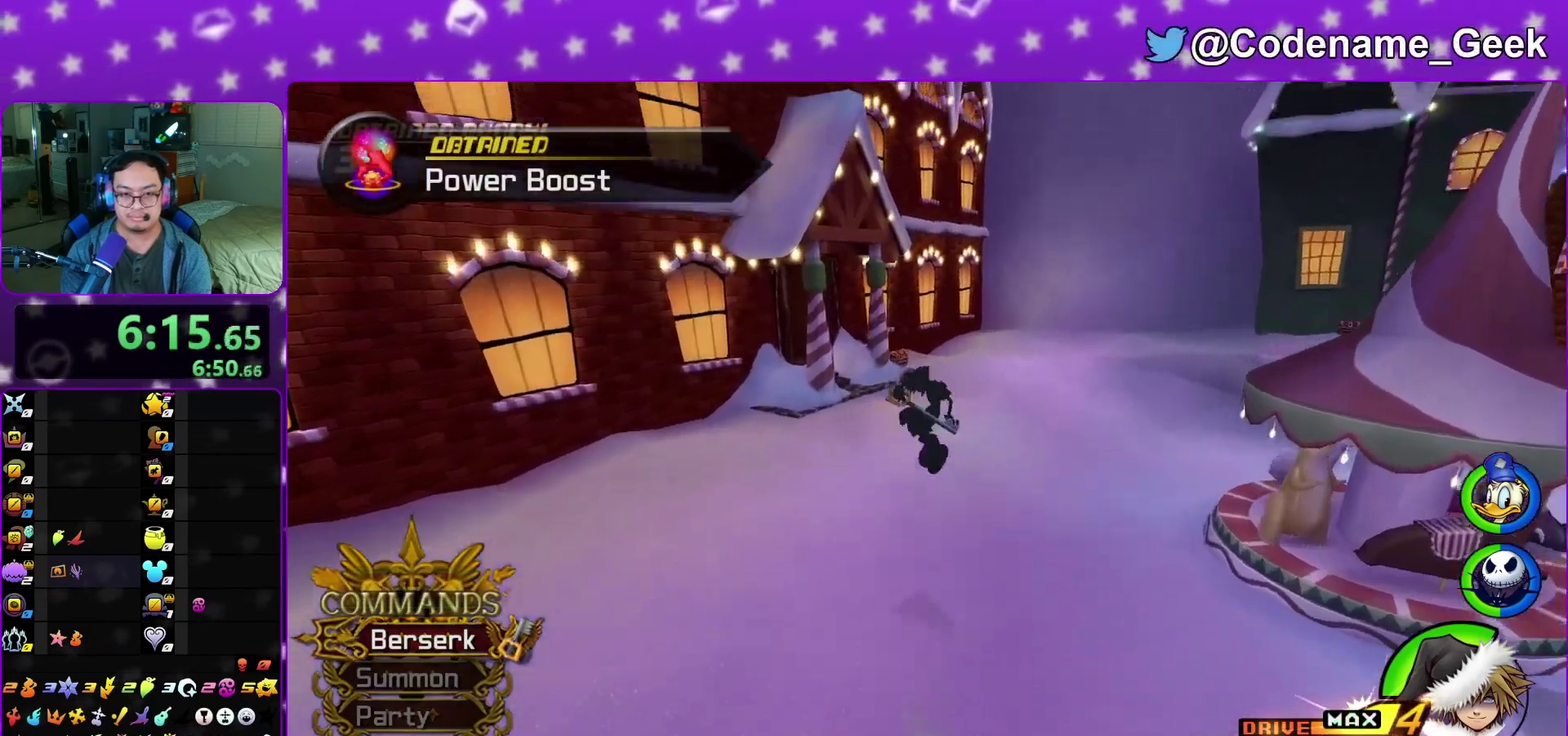
{"dt_ms": 300, "buttons": ["X"], "left_stick": "up", "right_stick": "down", "events": [[33, "B", "up"], [133, "Y", "down"], [200, "X", "down"], [200, "Y", "up"], [200, "right_stick", "down"], [217, "X", "up"], [300, "X", "down"]]}
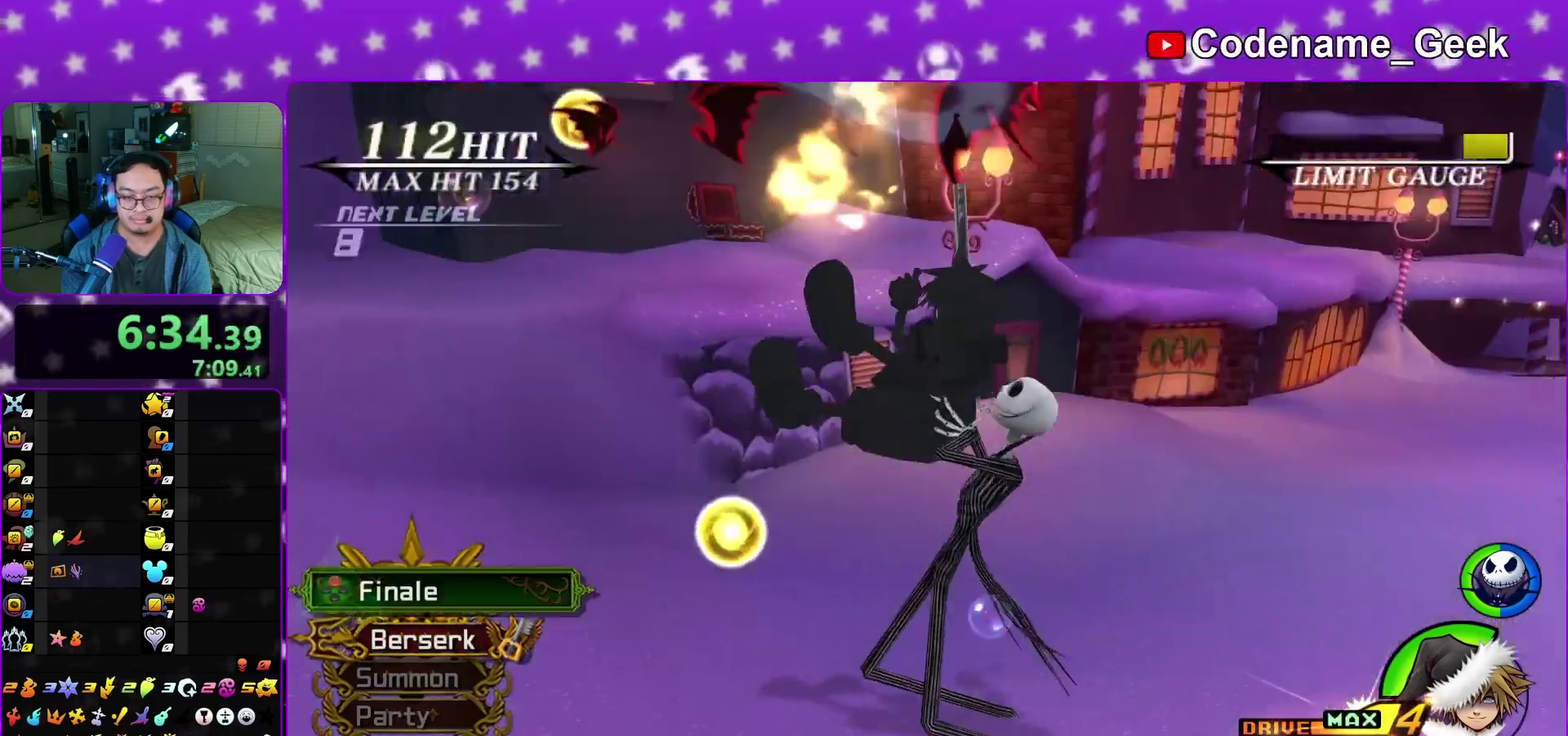
{"dt_ms": 700, "buttons": ["X"], "left_stick": "up", "right_stick": "down", "events": [[133, "X", "up"], [183, "X", "down"], [333, "X", "up"], [400, "X", "down"], [517, "X", "up"], [650, "X", "down"]]}
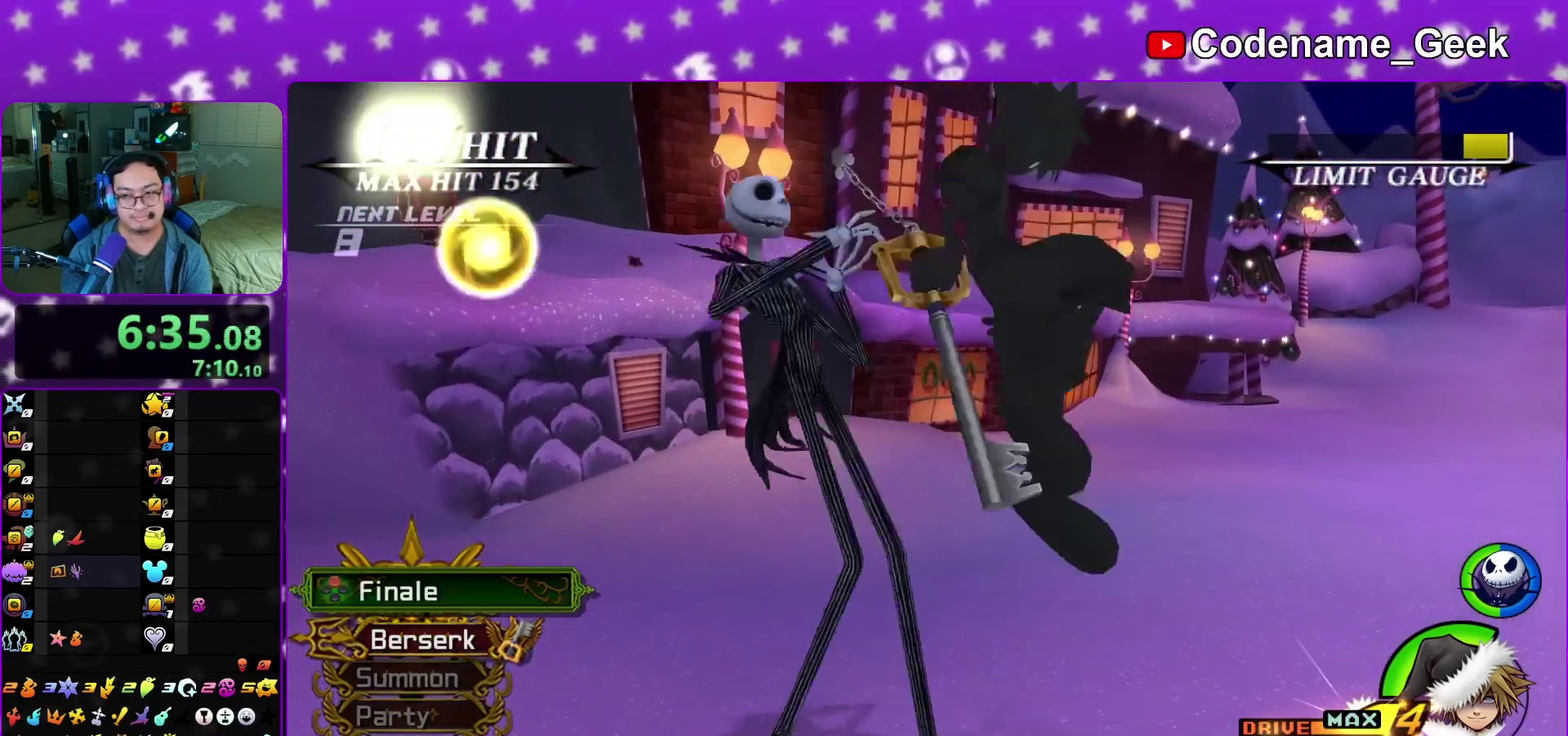
{"dt_ms": 300, "buttons": ["X"], "left_stick": "up", "right_stick": "down", "events": [[100, "X", "up"], [167, "X", "down"]]}
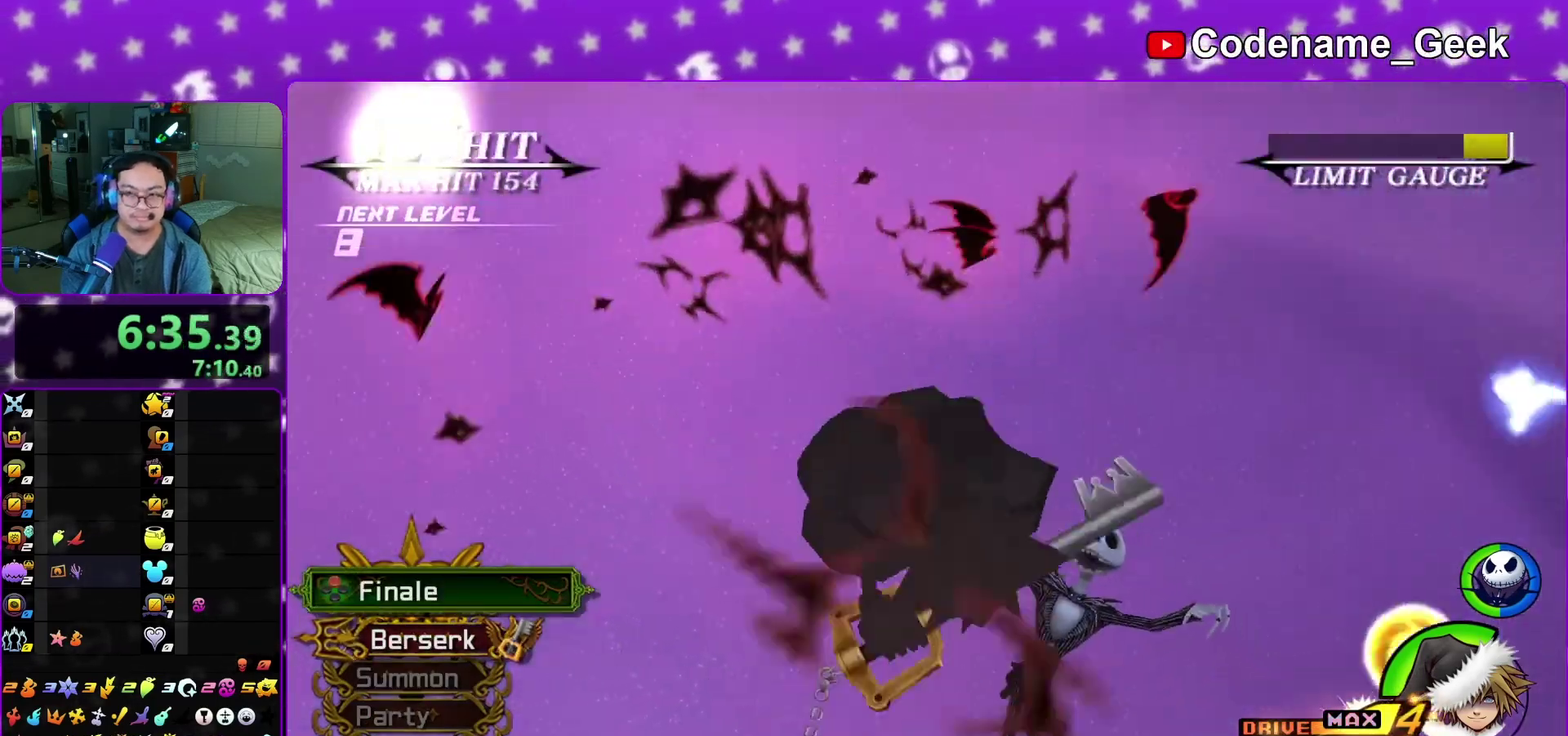
{"dt_ms": 800, "buttons": [], "left_stick": "up", "right_stick": "down", "events": [[17, "X", "up"], [83, "X", "down"], [150, "X", "up"], [350, "X", "down"], [483, "X", "up"], [567, "X", "down"], [683, "X", "up"], [717, "R1", "down"], [783, "R1", "up"]]}
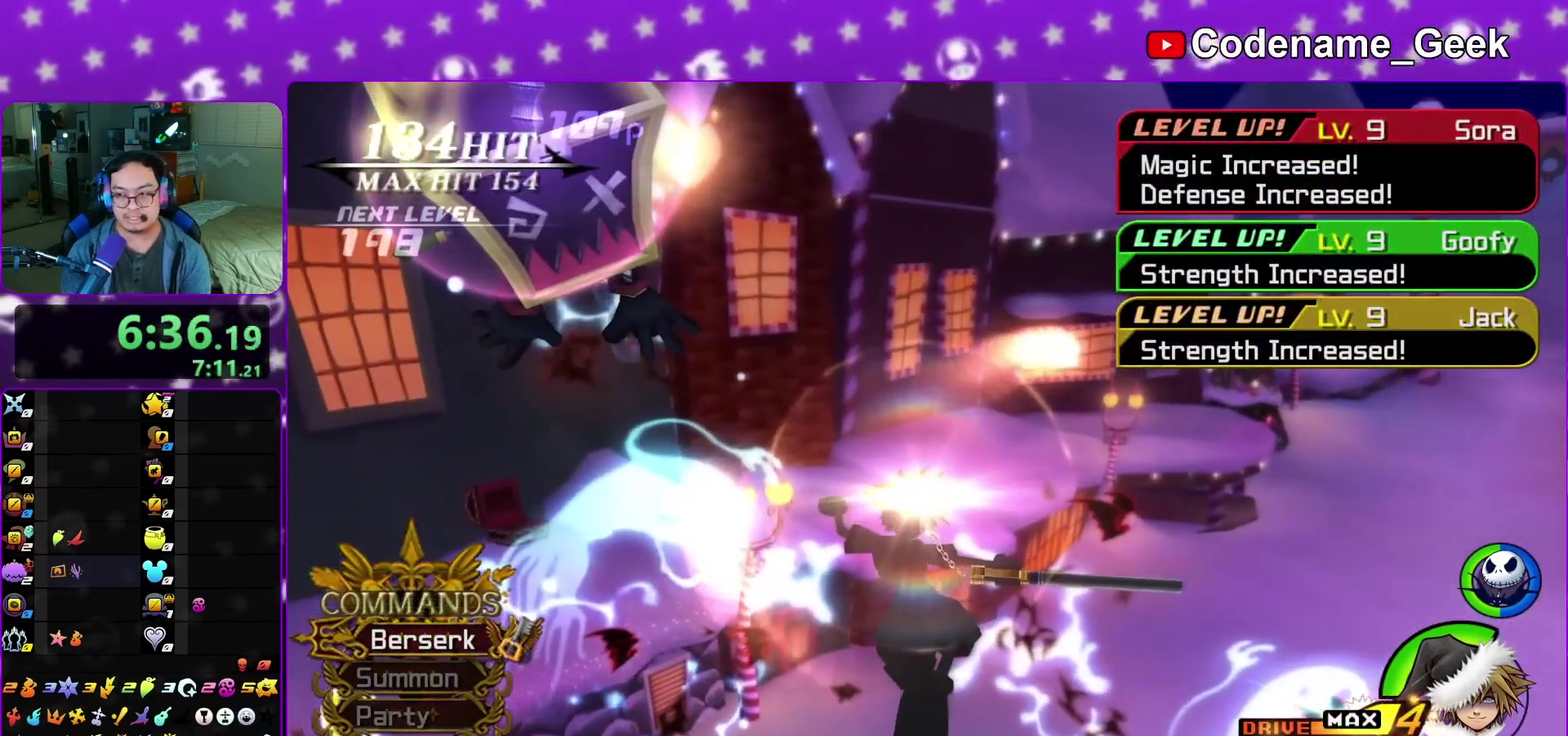
{"dt_ms": 400, "buttons": [], "left_stick": "center", "right_stick": "down"}